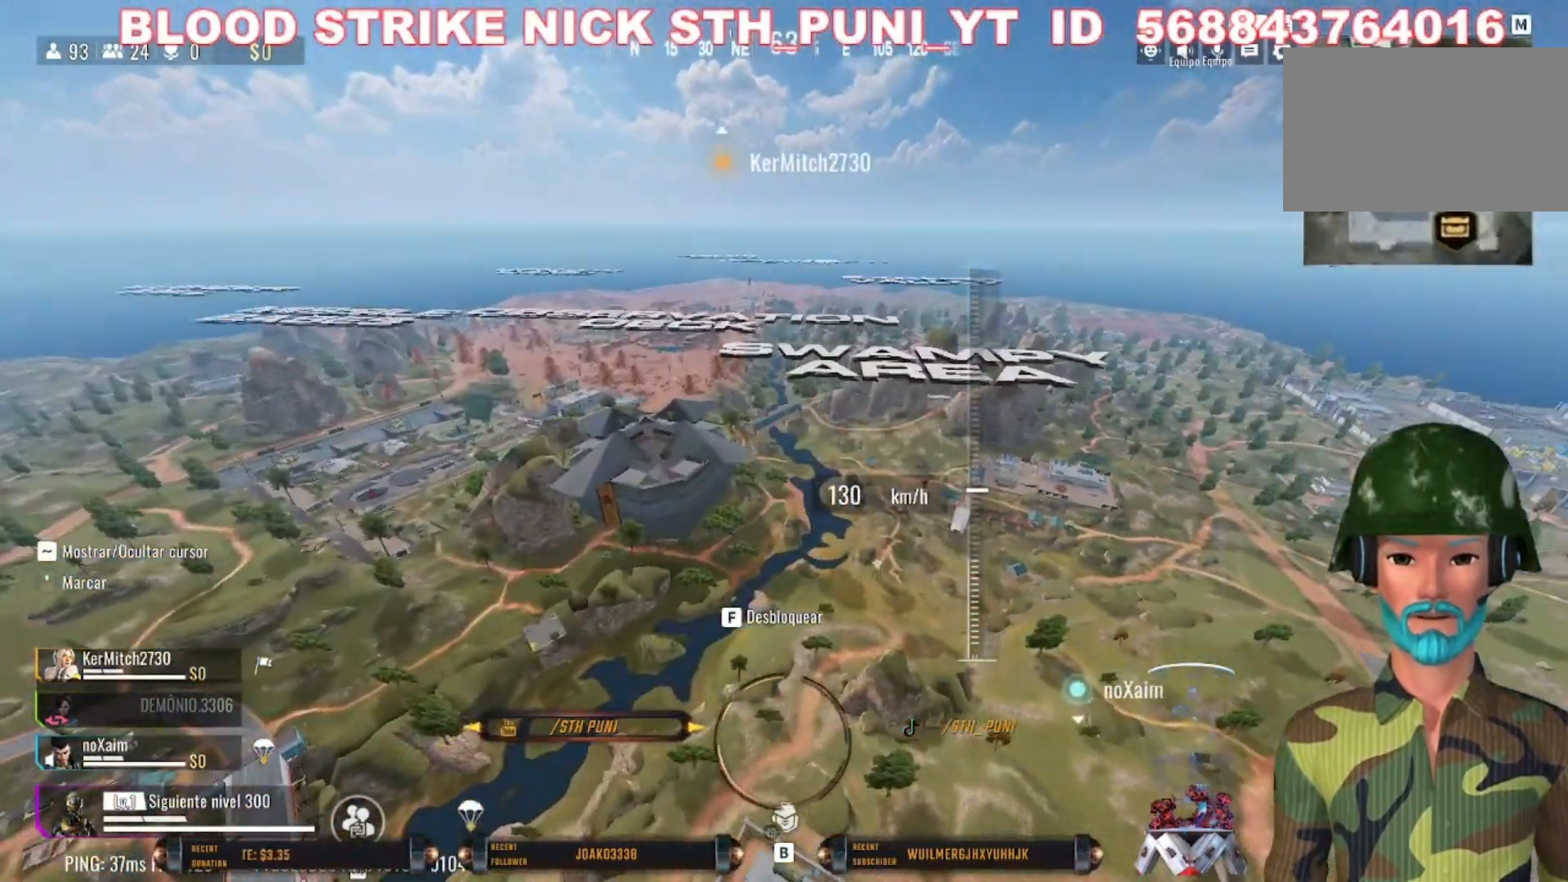
Gameplay with keyboard and mouse; each line is a JSON object with the keys and mouse buttons held at the frame after it. "events" lists presses ("down") and releases ("up") of "1", "2", "3", "4", "5", "a", "alt", "c", "caps_lock", "ctrl", "d", "e", "f", "g", "q", "r", "s", "shift", "space", "t", "tab", "v", "w", "x", "z", "mouse_left", "mouse_wheel" and "mouse_right" between this image and that frame as [ms after this image, input, new state], when the widget could be followed in between. "mouse_left", "mouse_wheel", "mouse_right" = the "left", "wheel", "right" buttons of the "mouse" list. No other keys are recorded. "wheel" means that the mouse wheel is clicked or scrolled. Not read: mouse_move.
{"keys": ["f", "w"], "mouse": [], "events": [[367, "f", "down"], [500, "w", "down"]]}
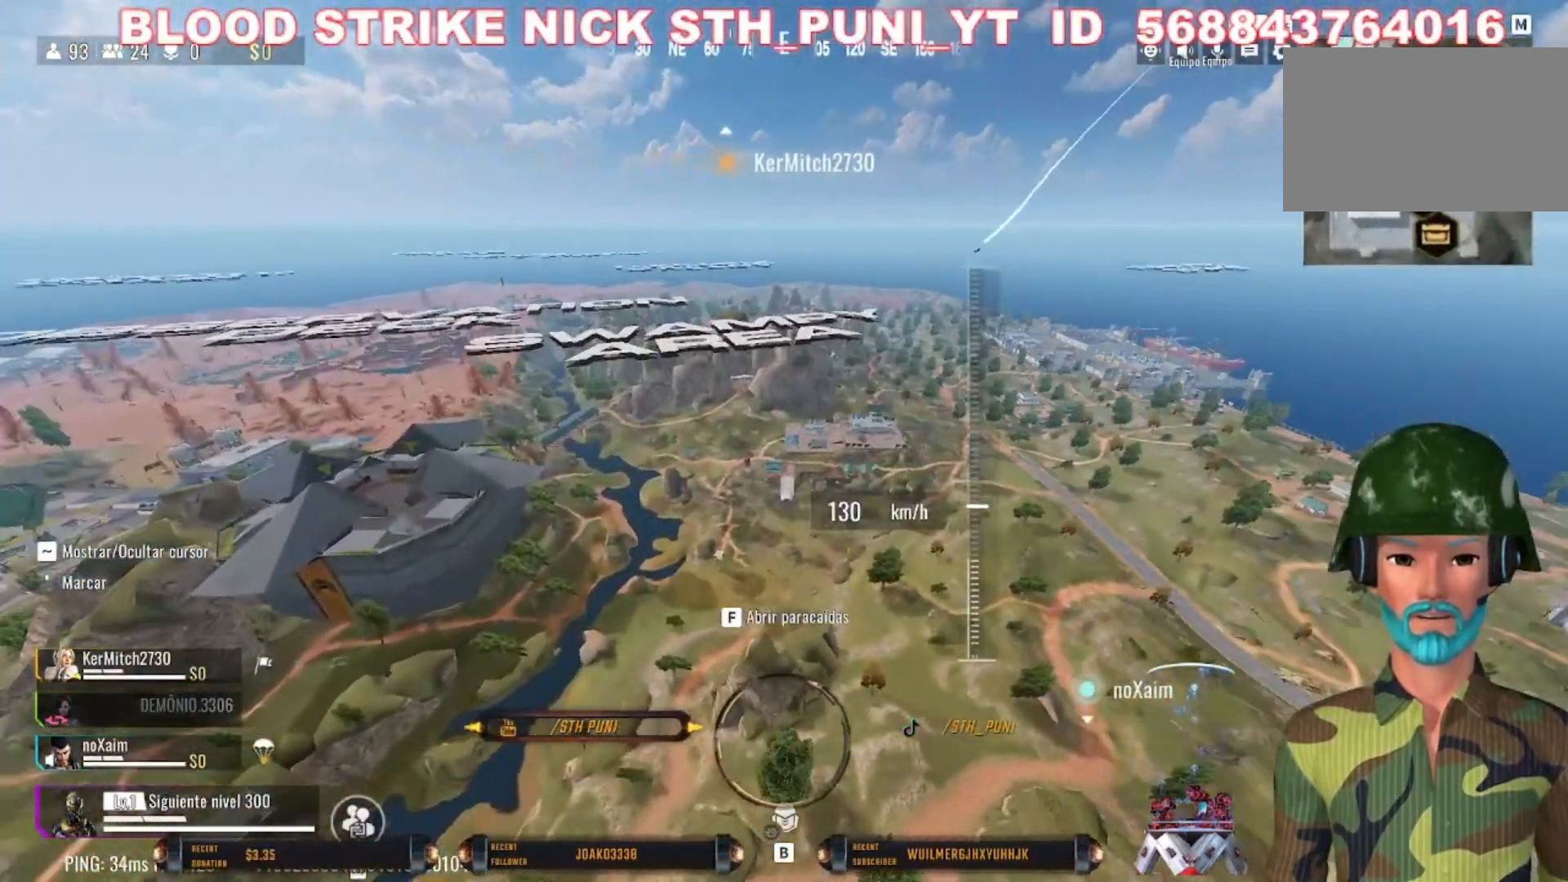
{"keys": ["w"], "mouse": [], "events": [[67, "f", "up"]]}
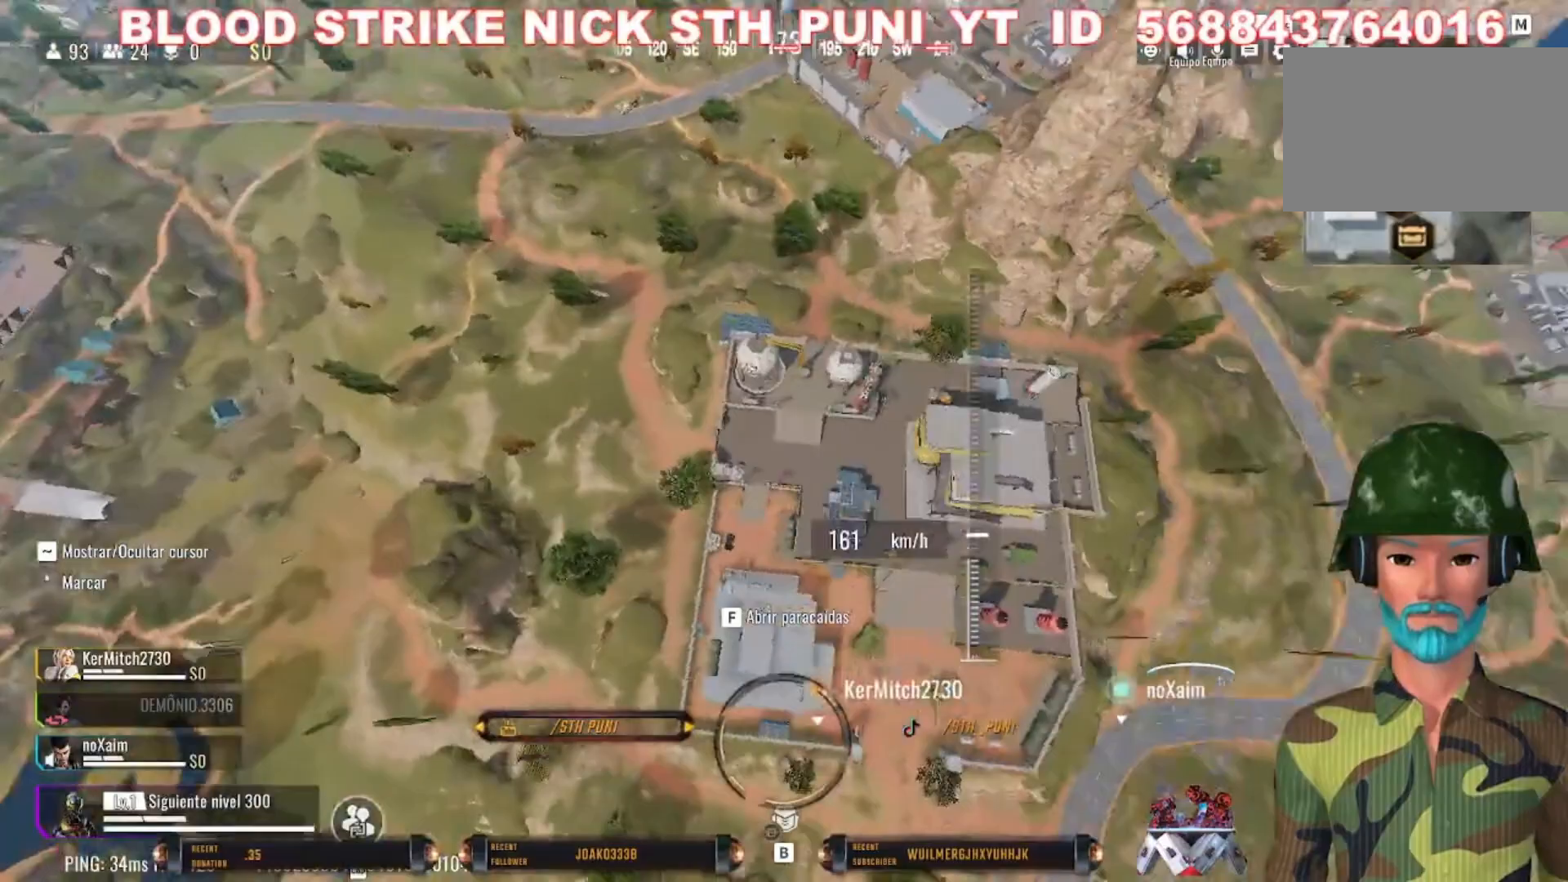
{"keys": ["w"], "mouse": [], "events": []}
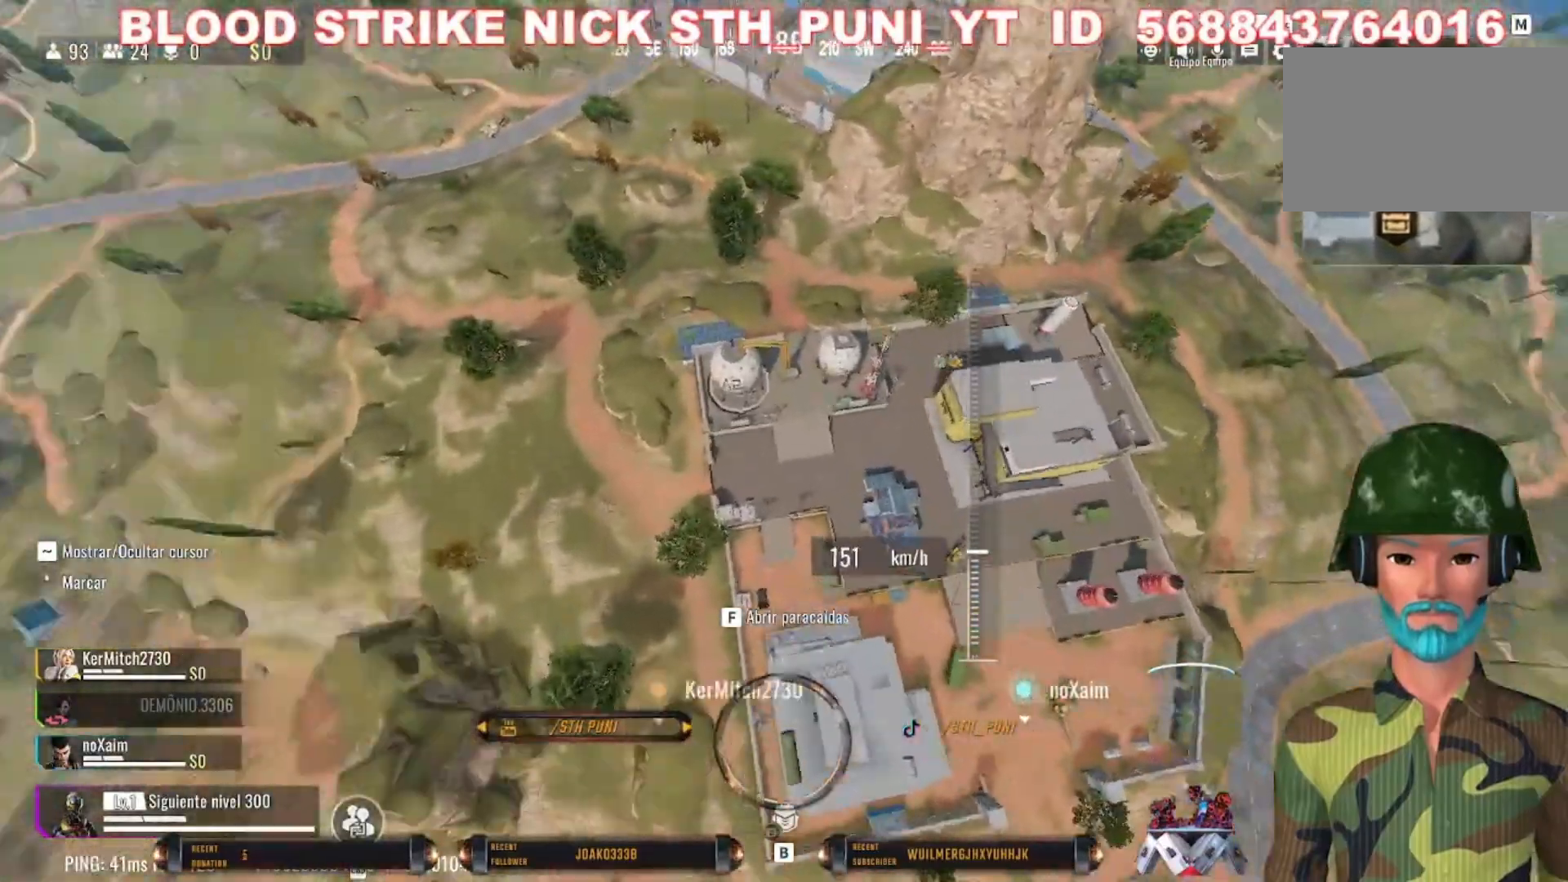
{"keys": ["w"], "mouse": [], "events": [[133, "d", "down"], [267, "d", "up"]]}
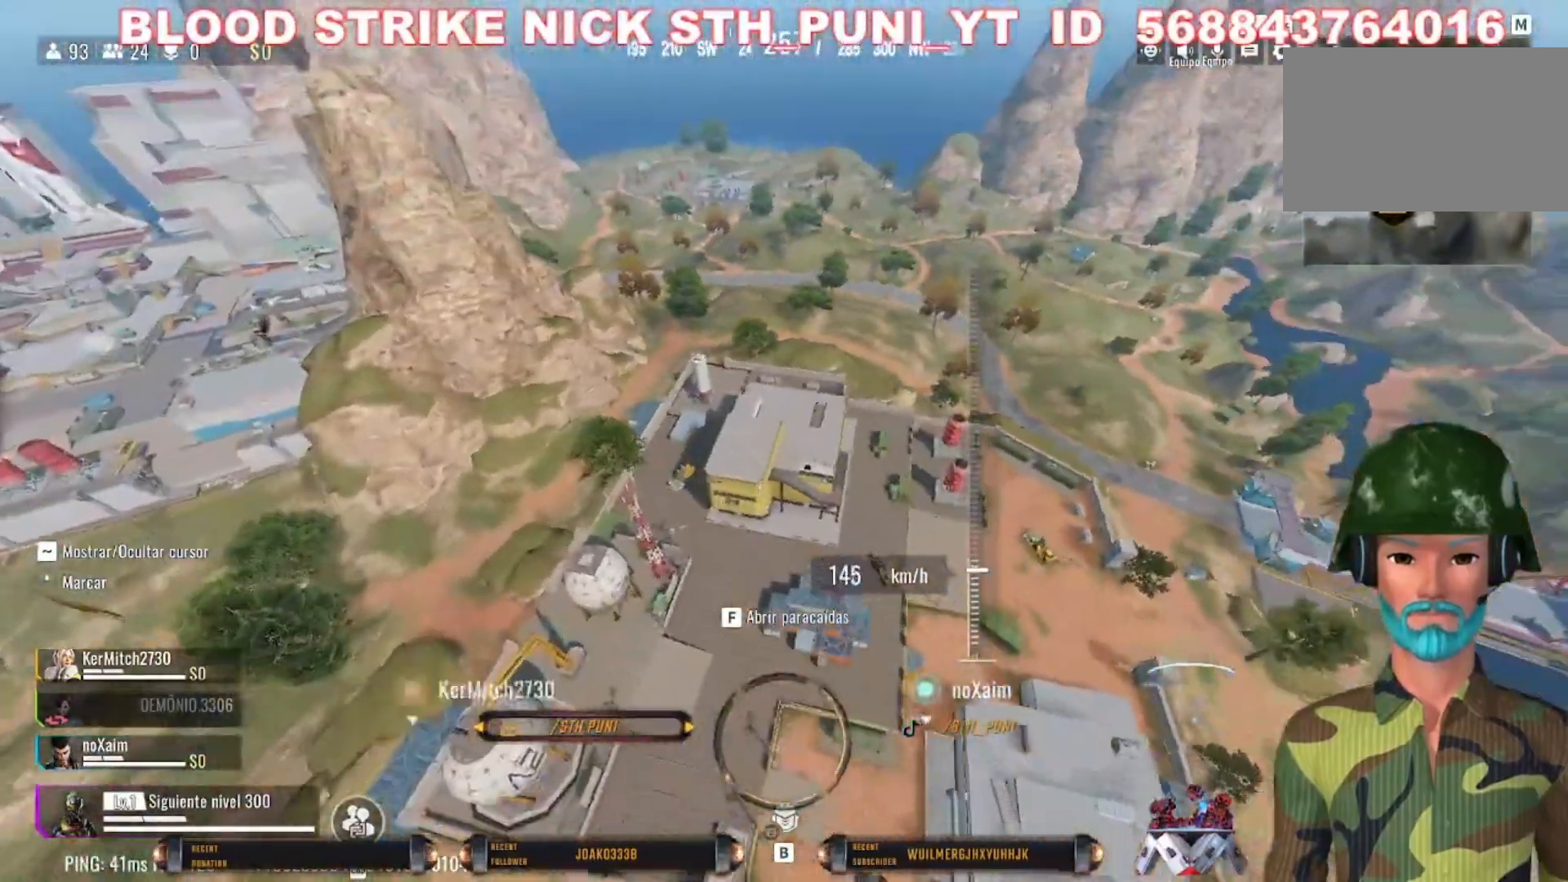
{"keys": ["w"], "mouse": [], "events": []}
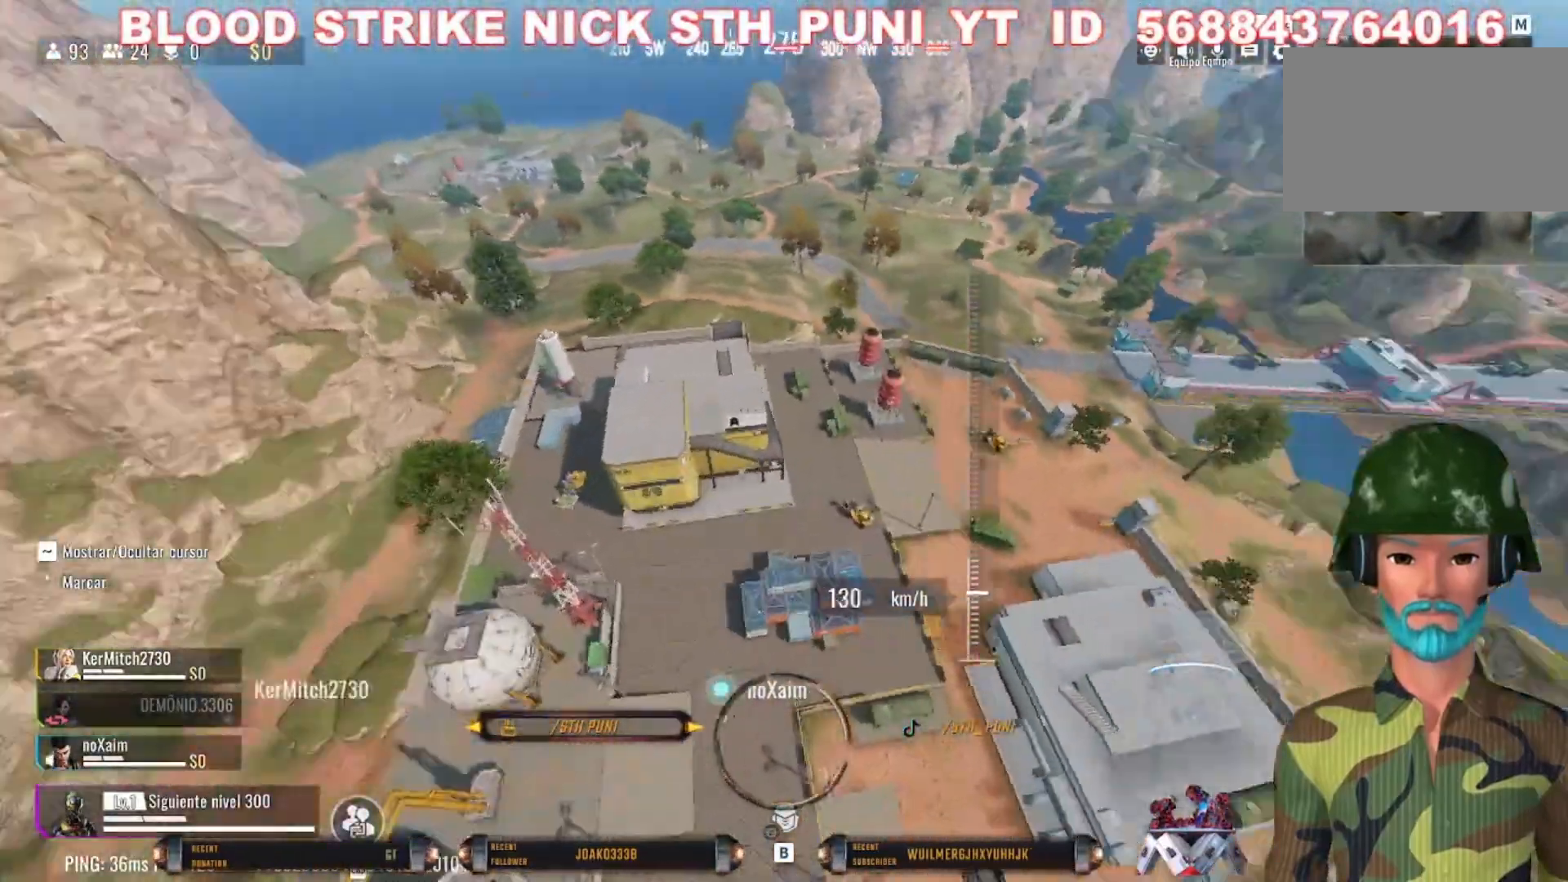
{"keys": ["w"], "mouse": [], "events": []}
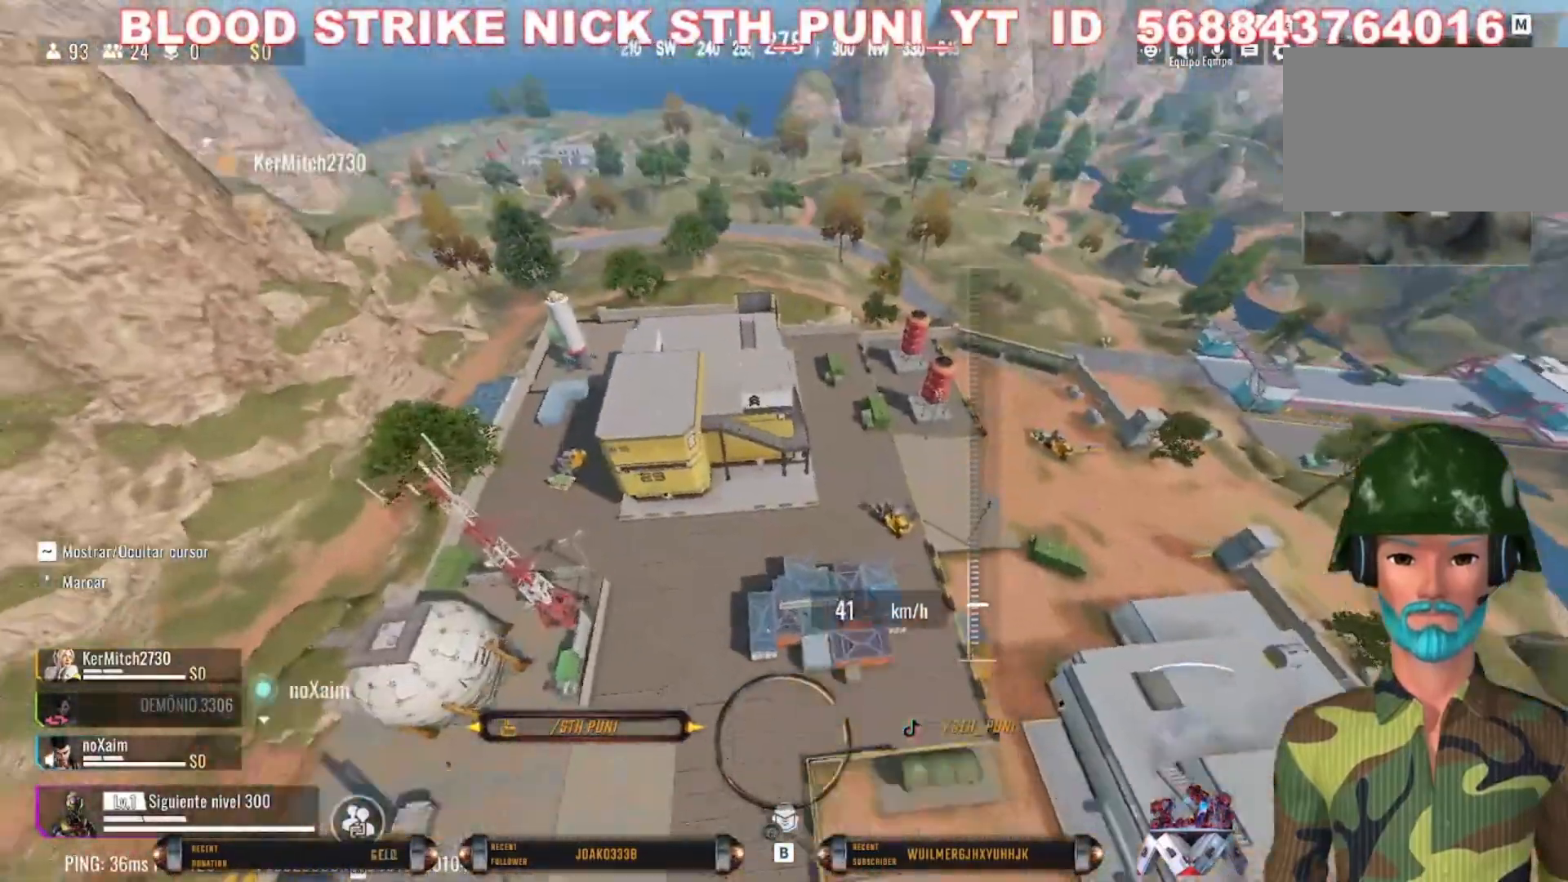
{"keys": ["a", "w"], "mouse": [], "events": [[233, "a", "down"]]}
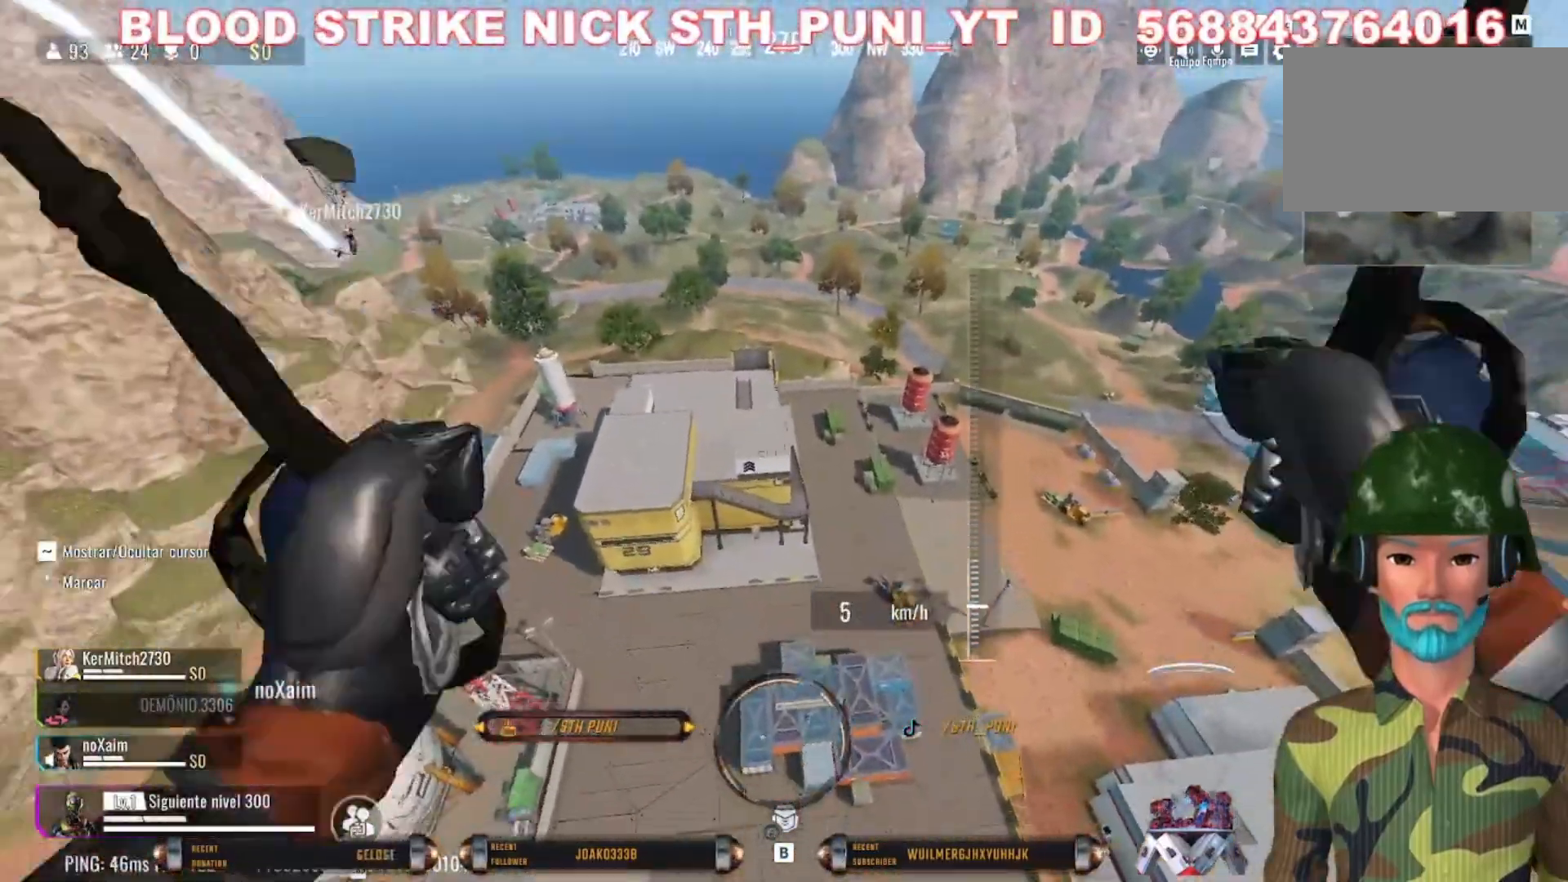
{"keys": ["w"], "mouse": [], "events": [[167, "a", "up"]]}
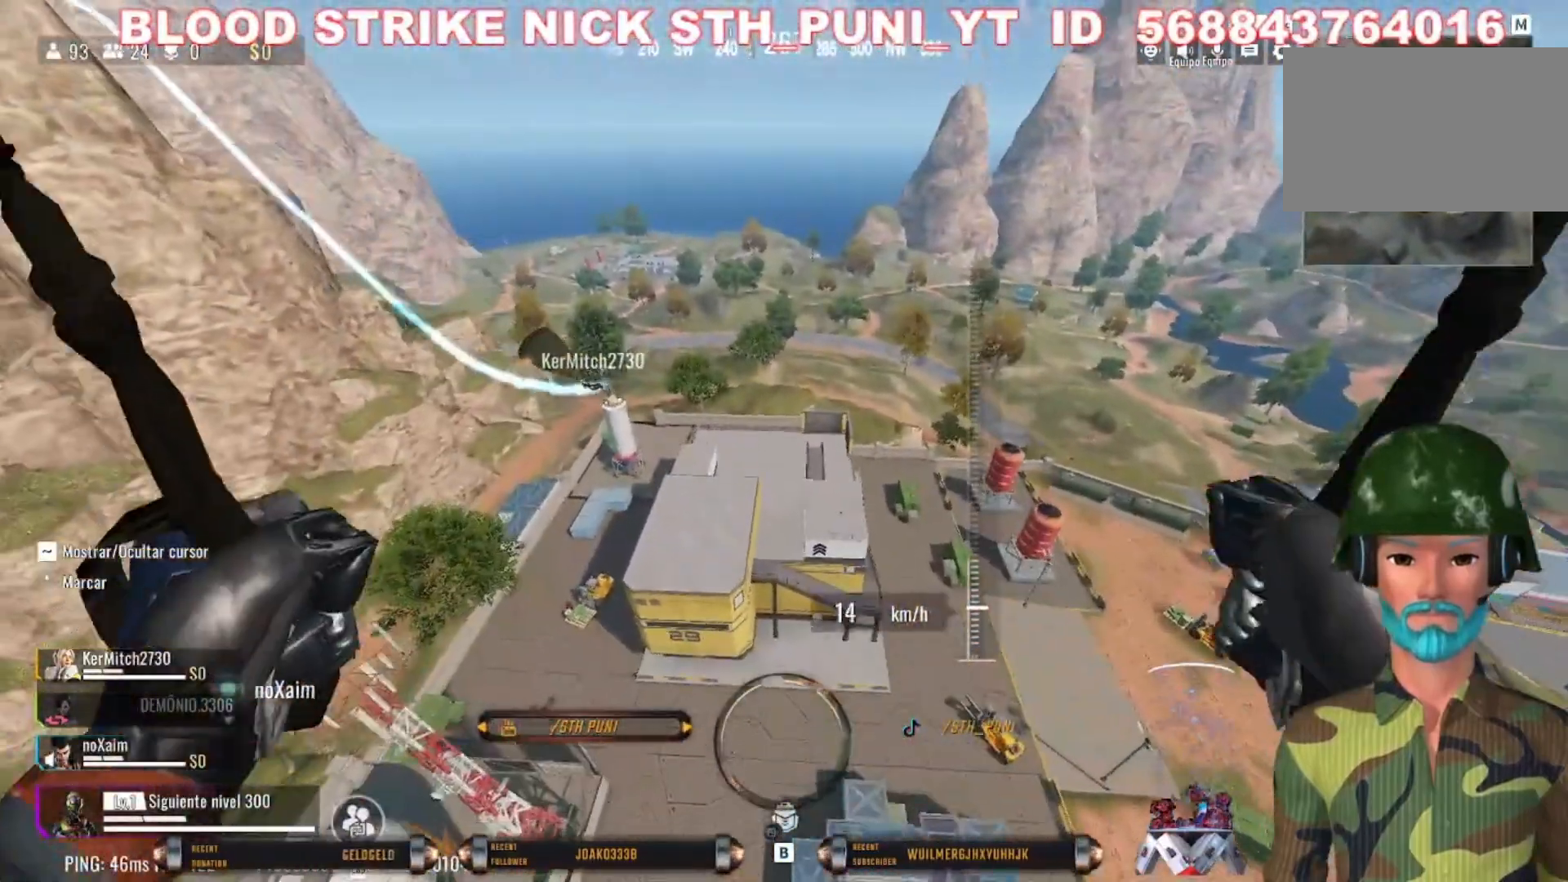
{"keys": ["d", "w"], "mouse": [], "events": [[433, "d", "down"]]}
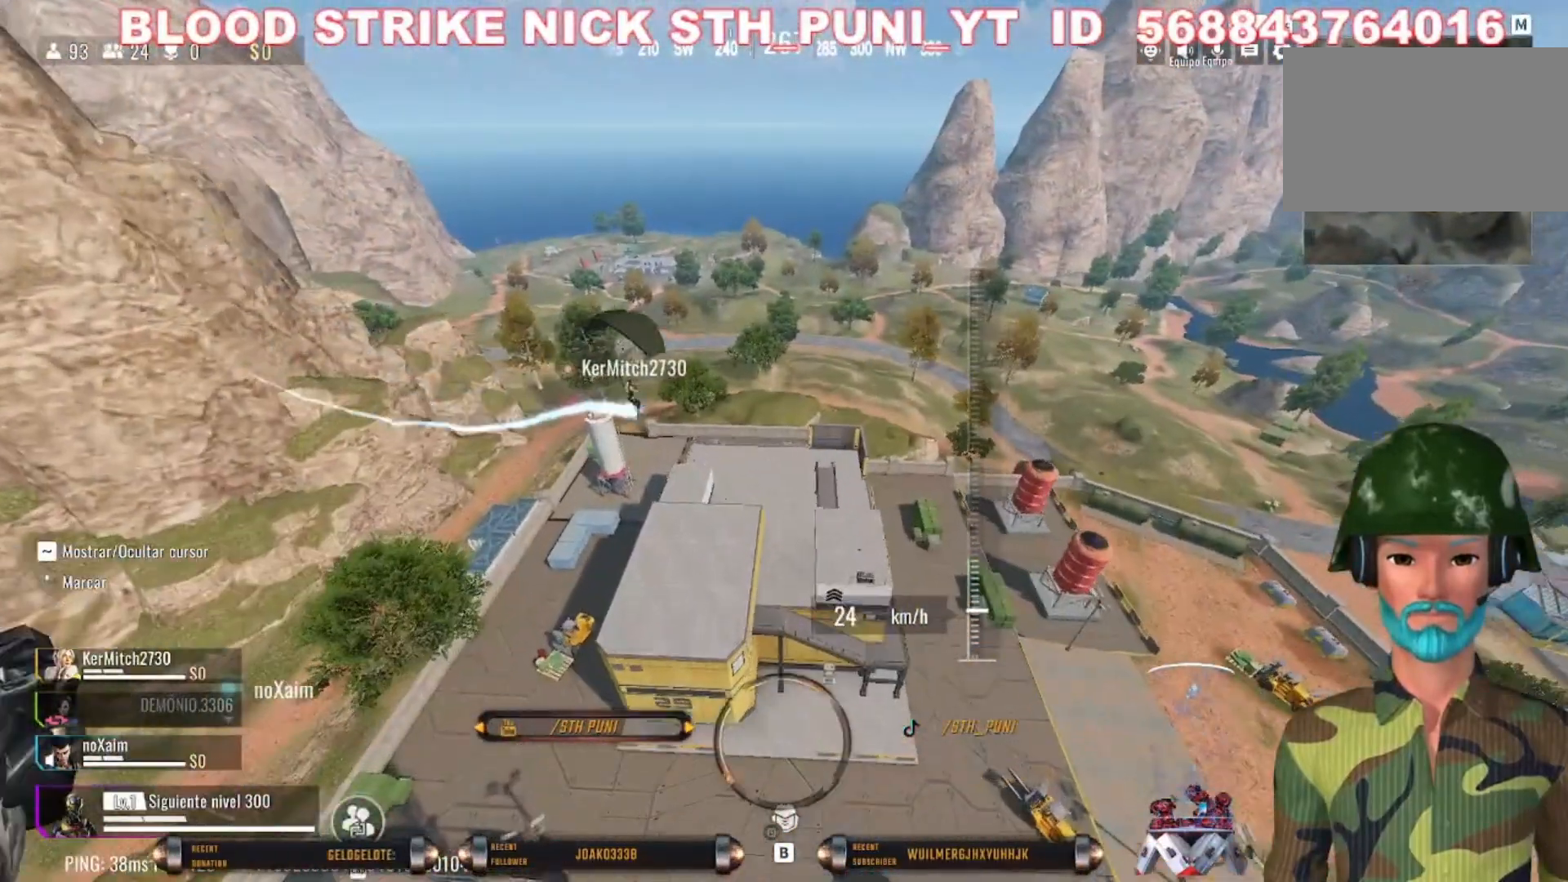
{"keys": ["w"], "mouse": [], "events": [[167, "d", "up"]]}
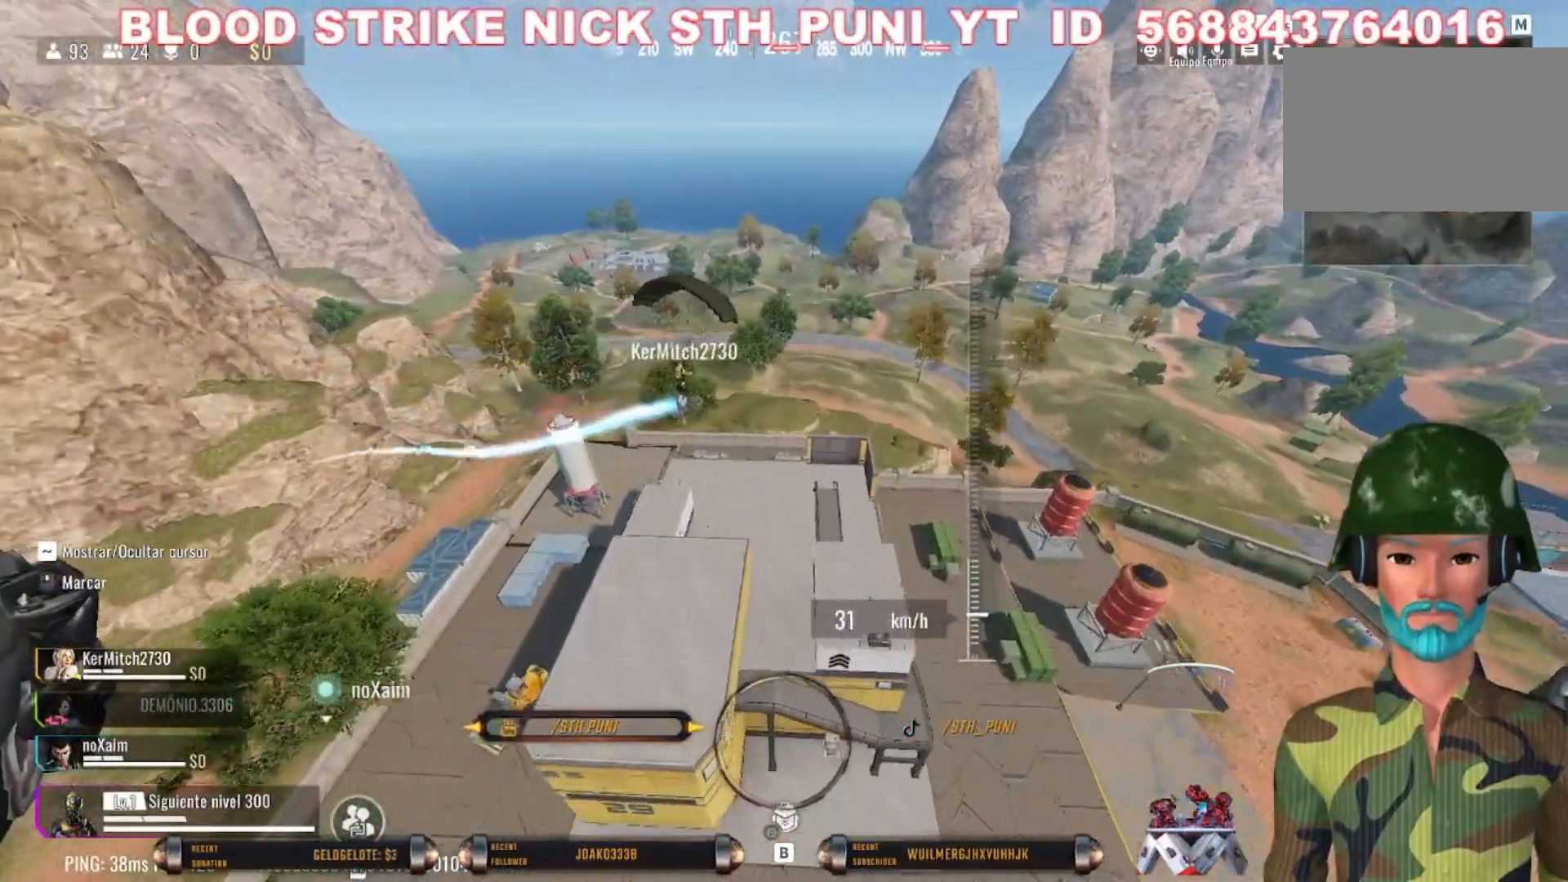
{"keys": [], "mouse": [], "events": [[467, "w", "up"]]}
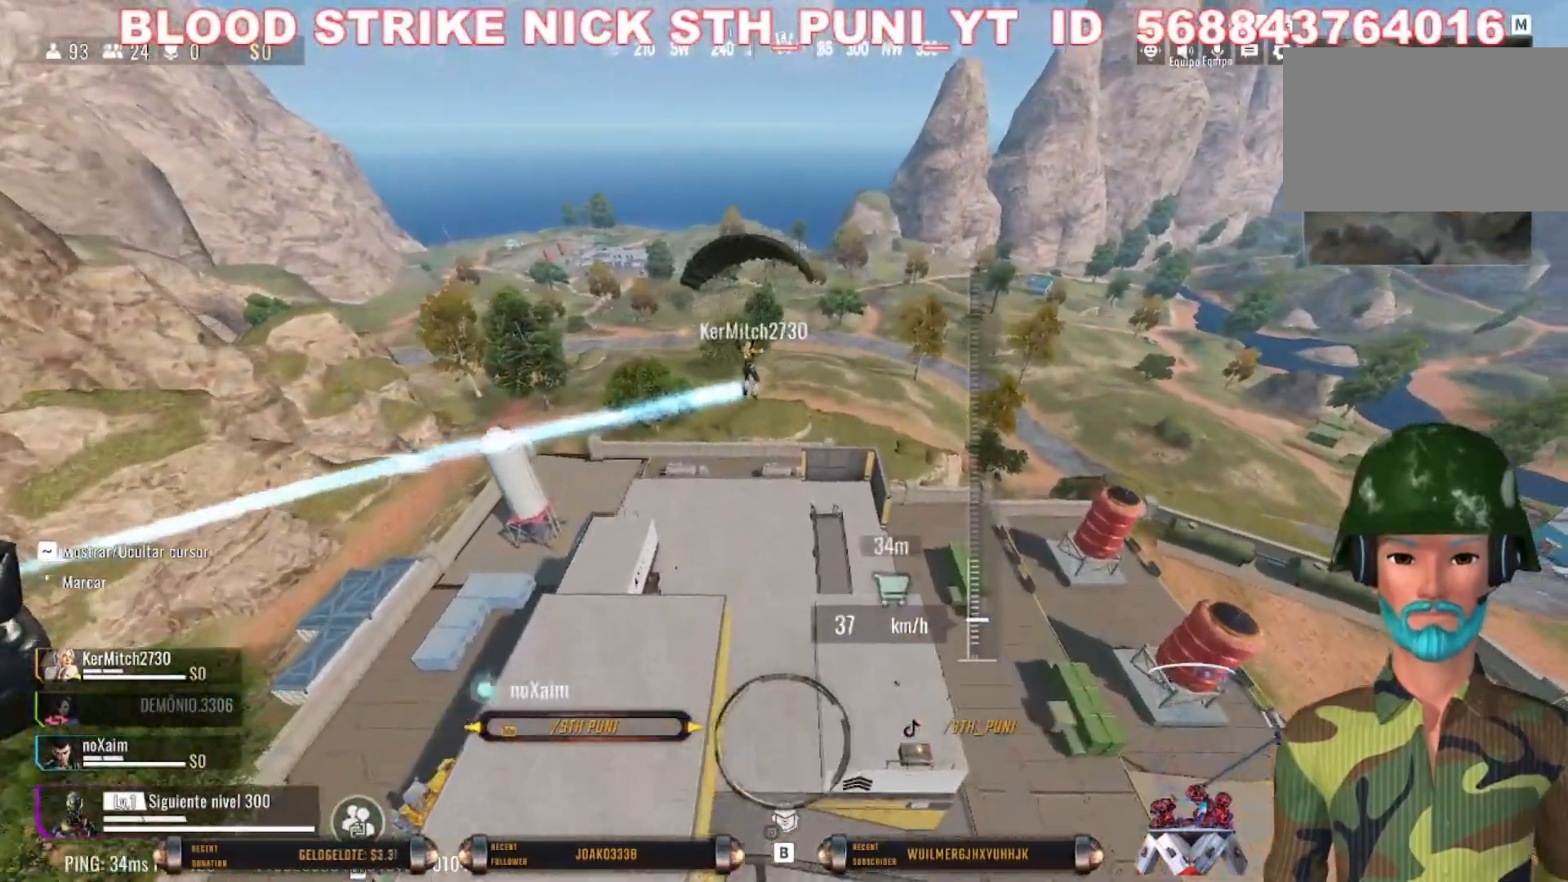
{"keys": [], "mouse": [], "events": [[200, "w", "down"], [400, "w", "up"]]}
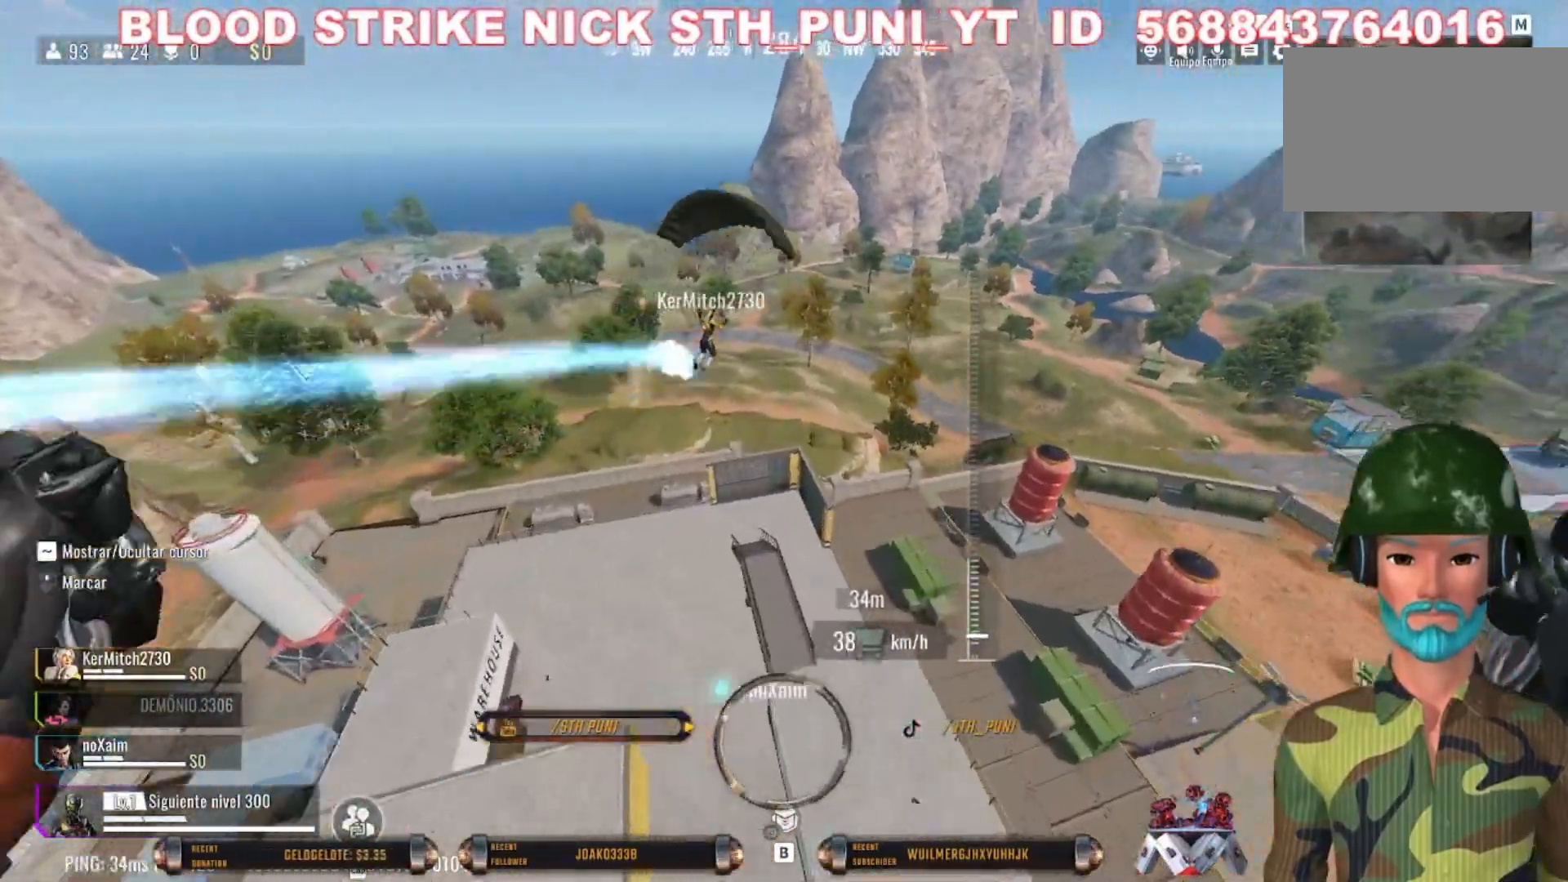
{"keys": [], "mouse": [], "events": []}
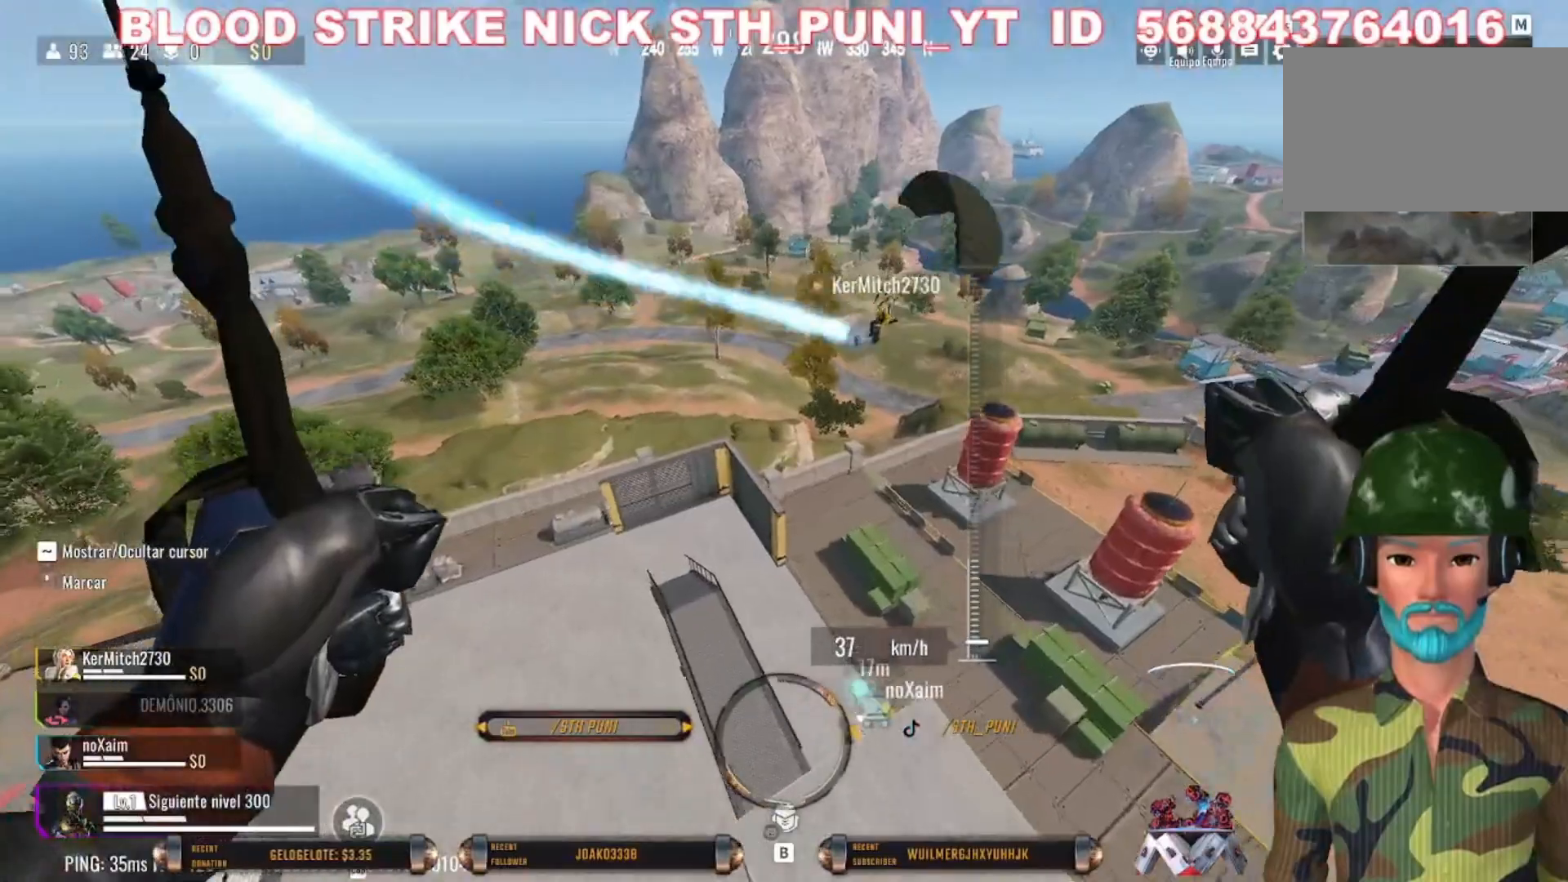
{"keys": [], "mouse": [], "events": []}
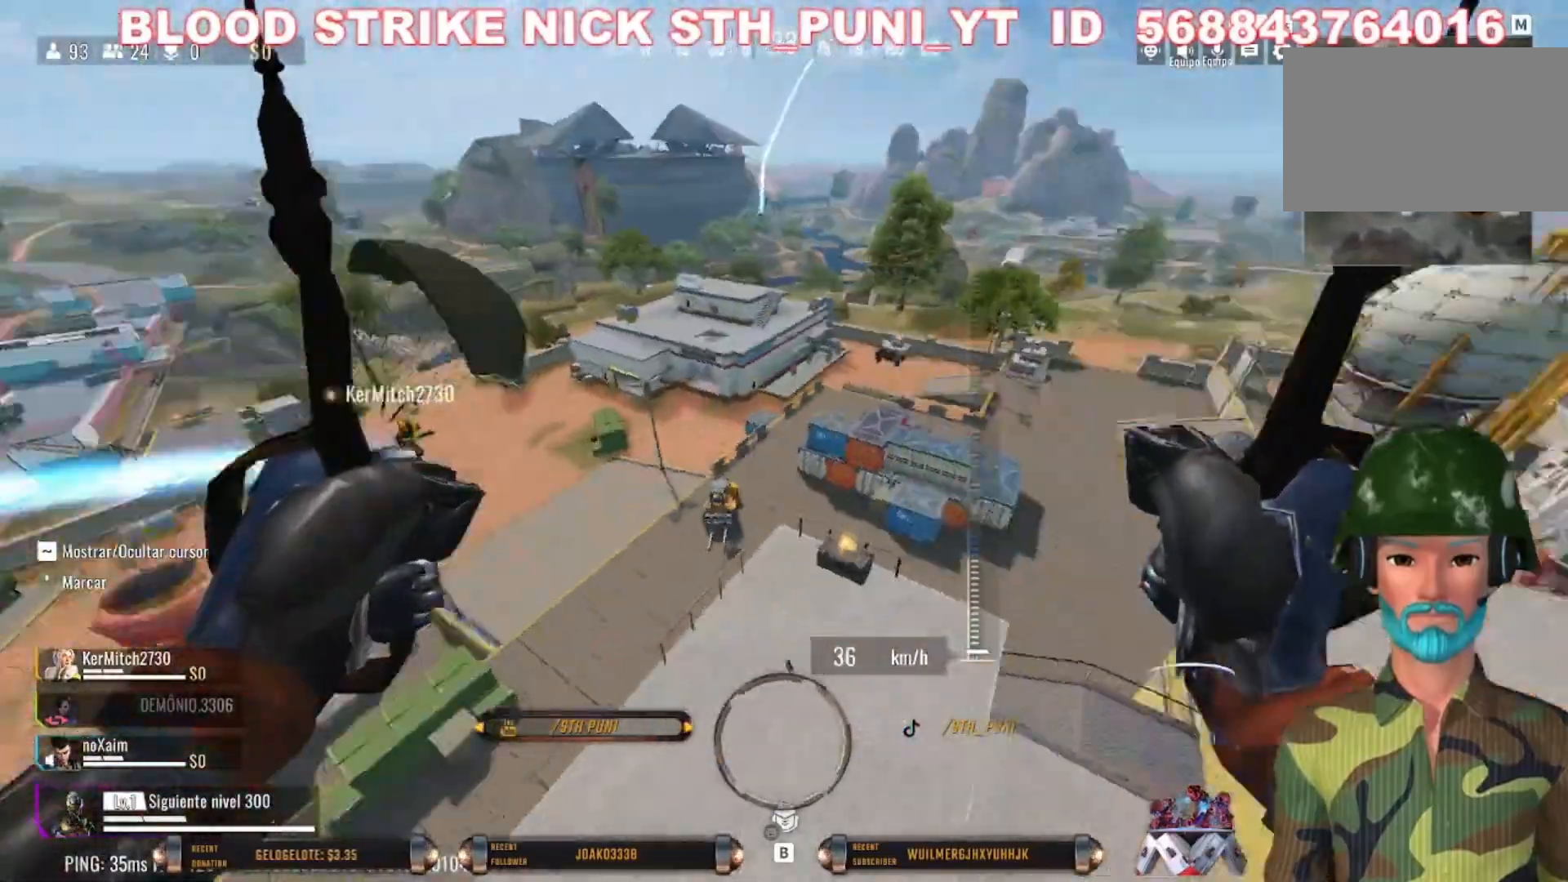
{"keys": [], "mouse": [], "events": [[33, "d", "down"], [200, "d", "up"], [200, "w", "down"], [433, "w", "up"]]}
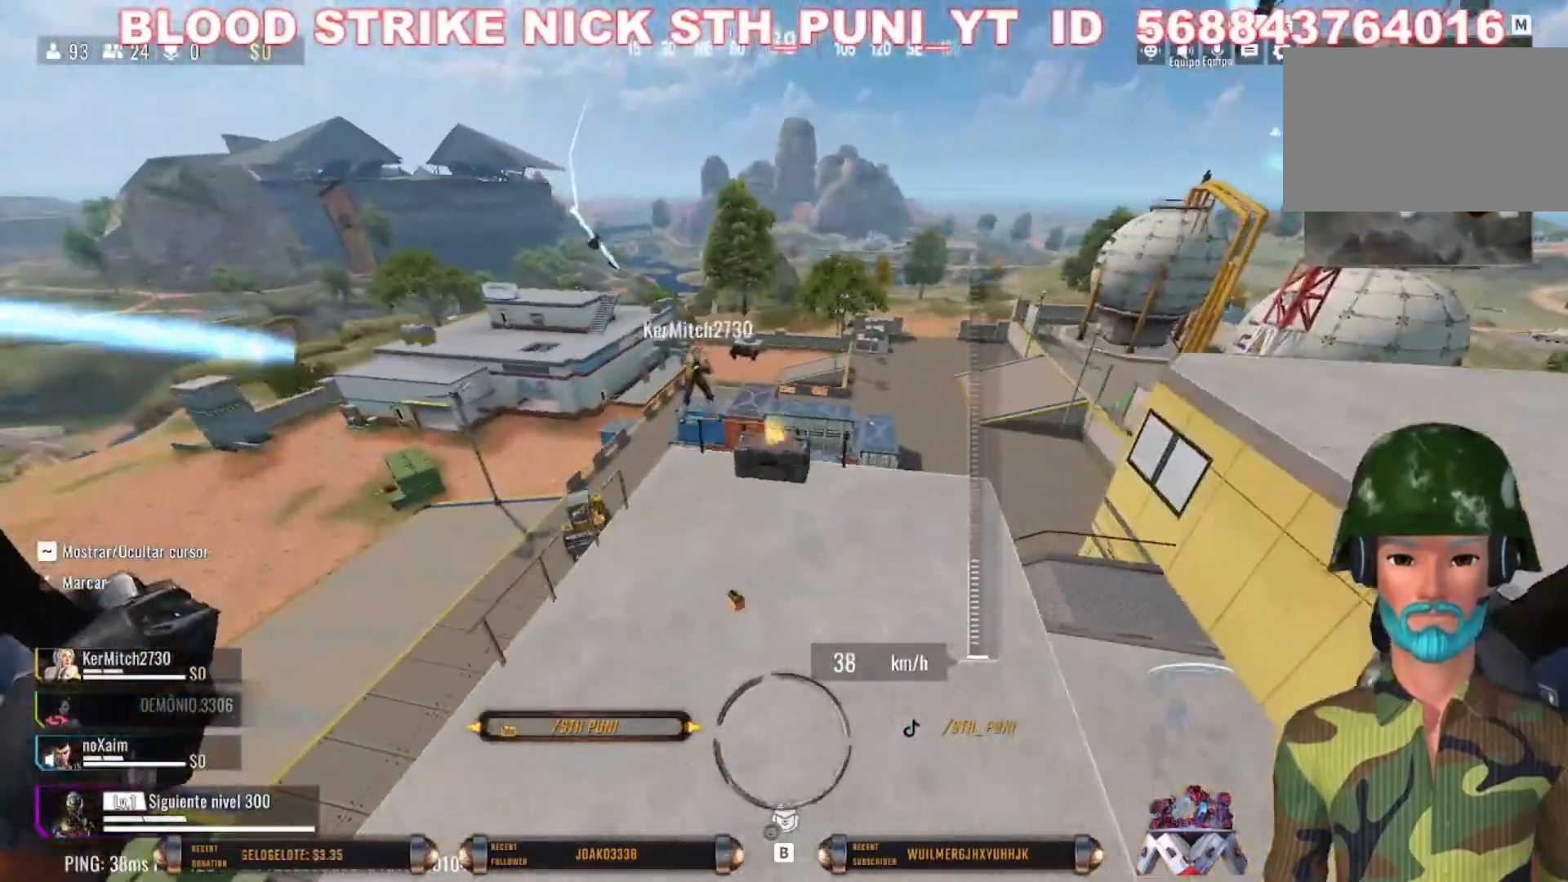
{"keys": ["w"], "mouse": [], "events": [[133, "w", "down"], [367, "shift", "down"], [500, "shift", "up"]]}
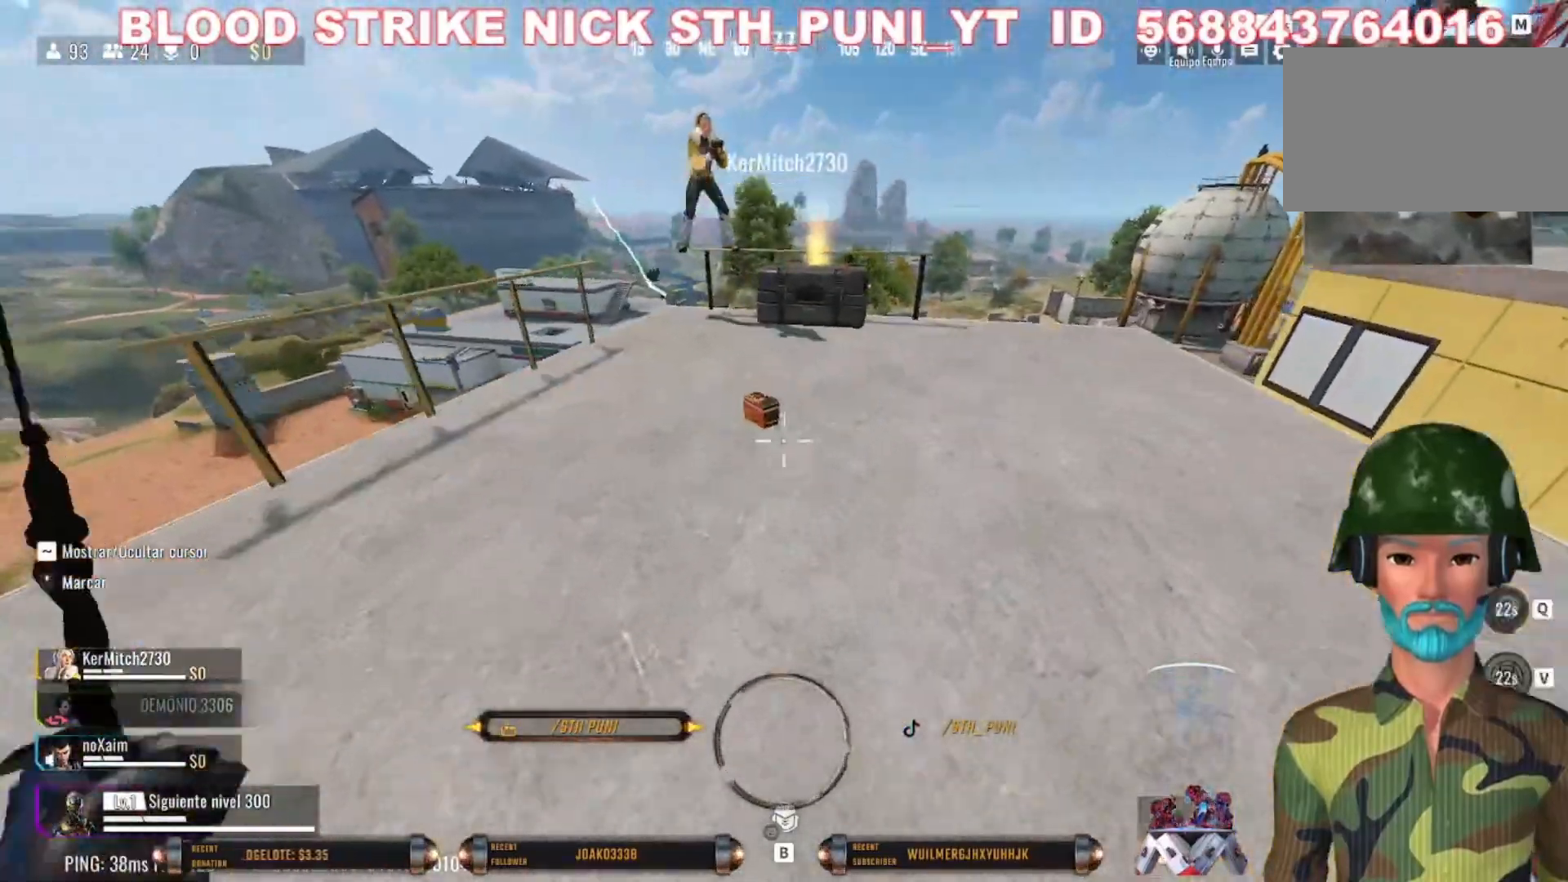
{"keys": ["c", "shift", "w"], "mouse": [], "events": [[167, "shift", "down"], [433, "c", "down"]]}
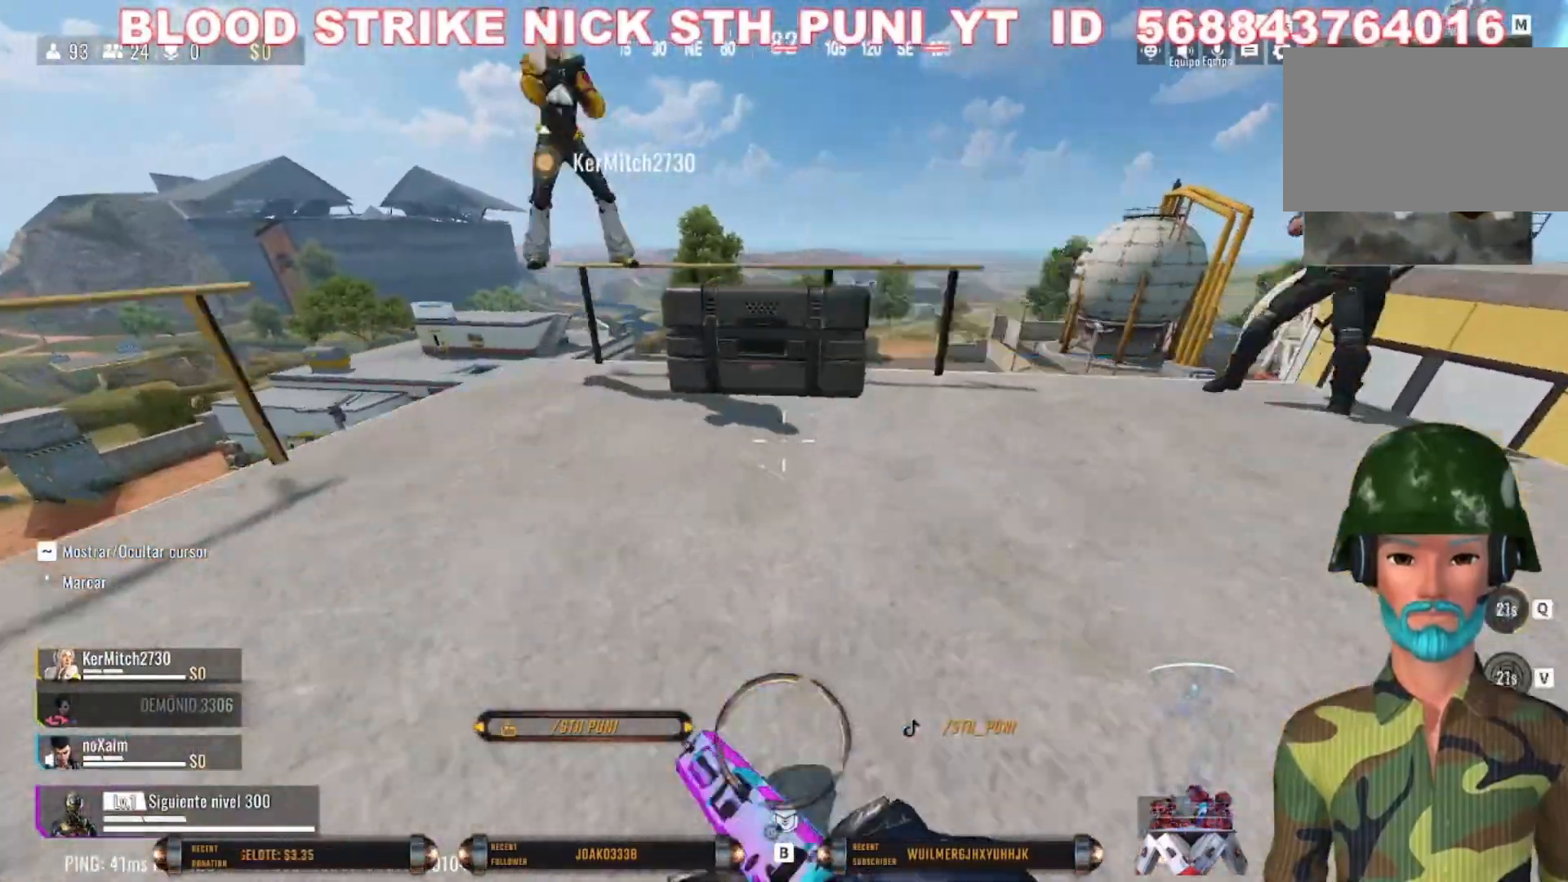
{"keys": ["f"], "mouse": [], "events": [[67, "c", "up"], [133, "shift", "up"], [300, "f", "down"], [367, "w", "up"], [400, "f", "up"], [433, "f", "down"]]}
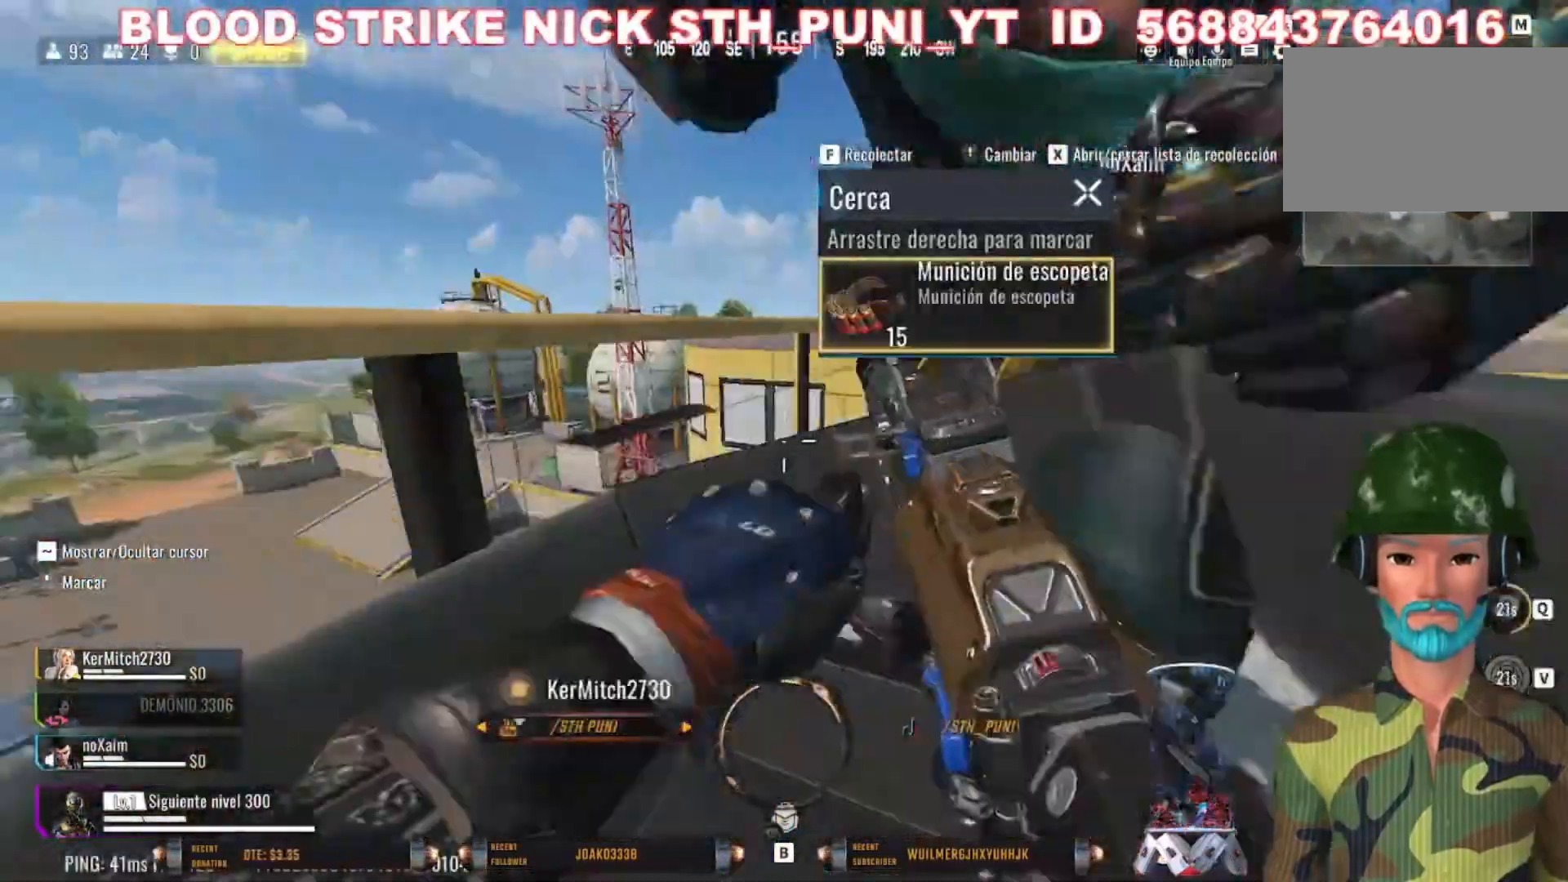
{"keys": ["w"], "mouse": [], "events": [[33, "f", "up"], [133, "f", "down"], [167, "f", "up"], [433, "w", "down"]]}
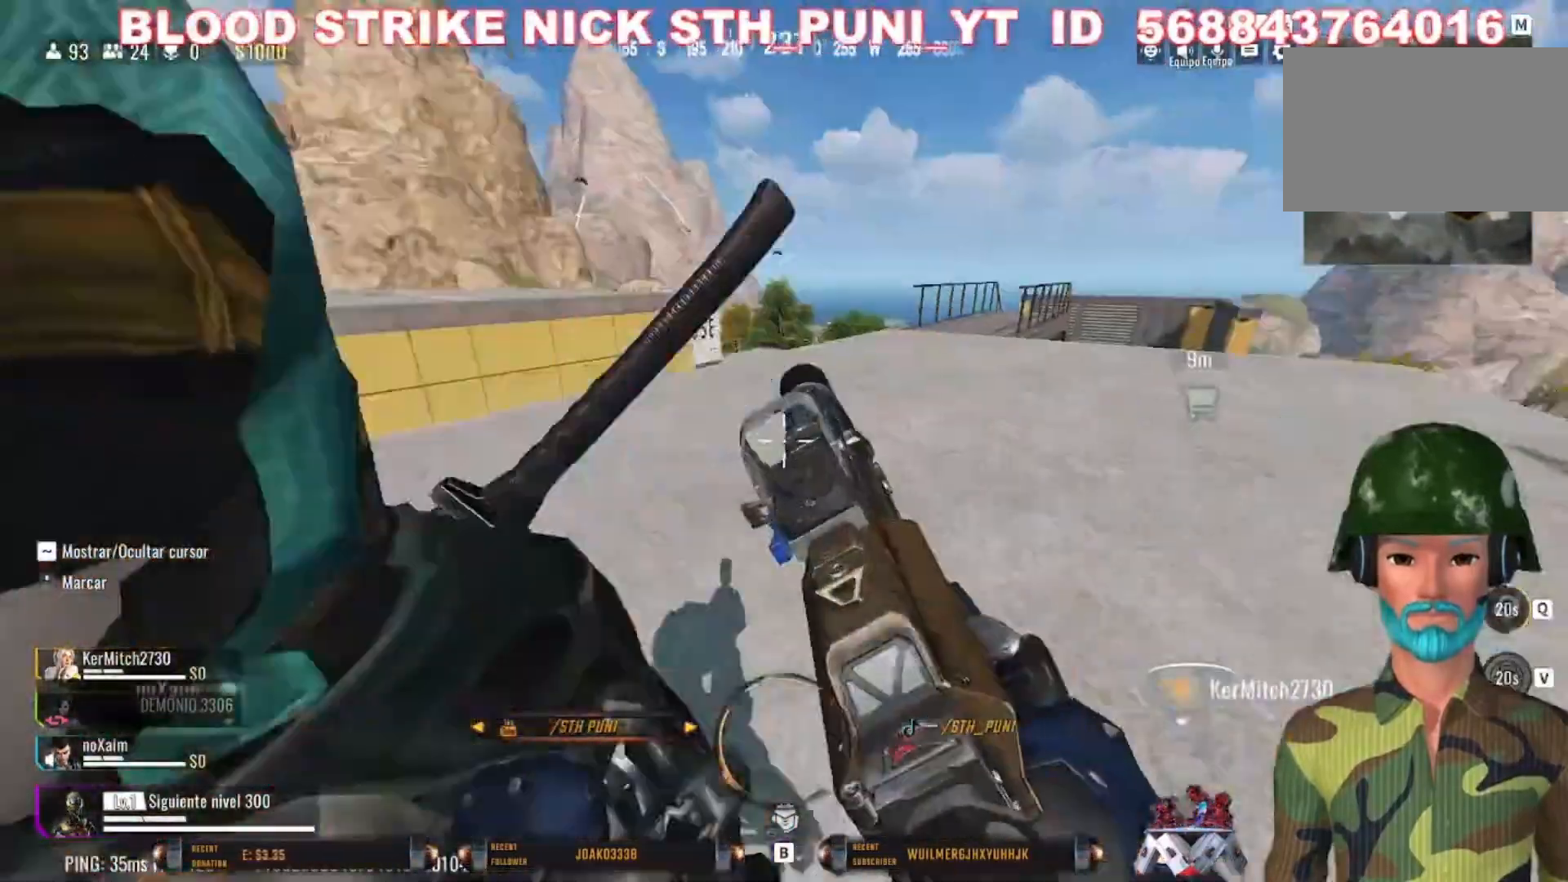
{"keys": ["shift", "w"], "mouse": [], "events": [[100, "shift", "down"], [333, "shift", "up"], [433, "shift", "down"]]}
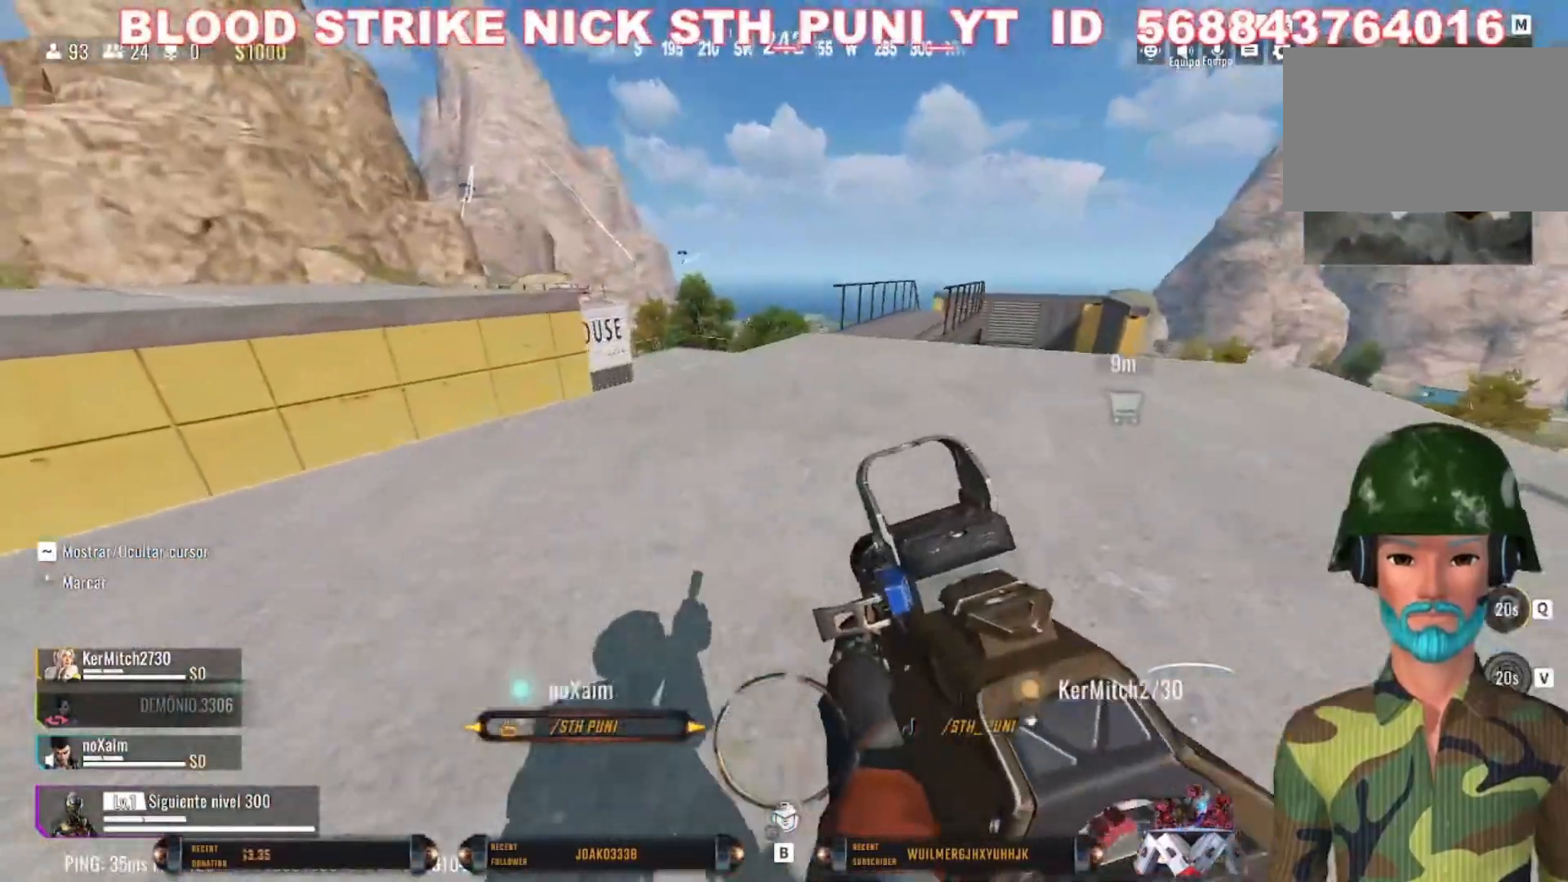
{"keys": ["c", "shift", "w"], "mouse": [], "events": [[133, "shift", "up"], [200, "shift", "down"], [500, "c", "down"]]}
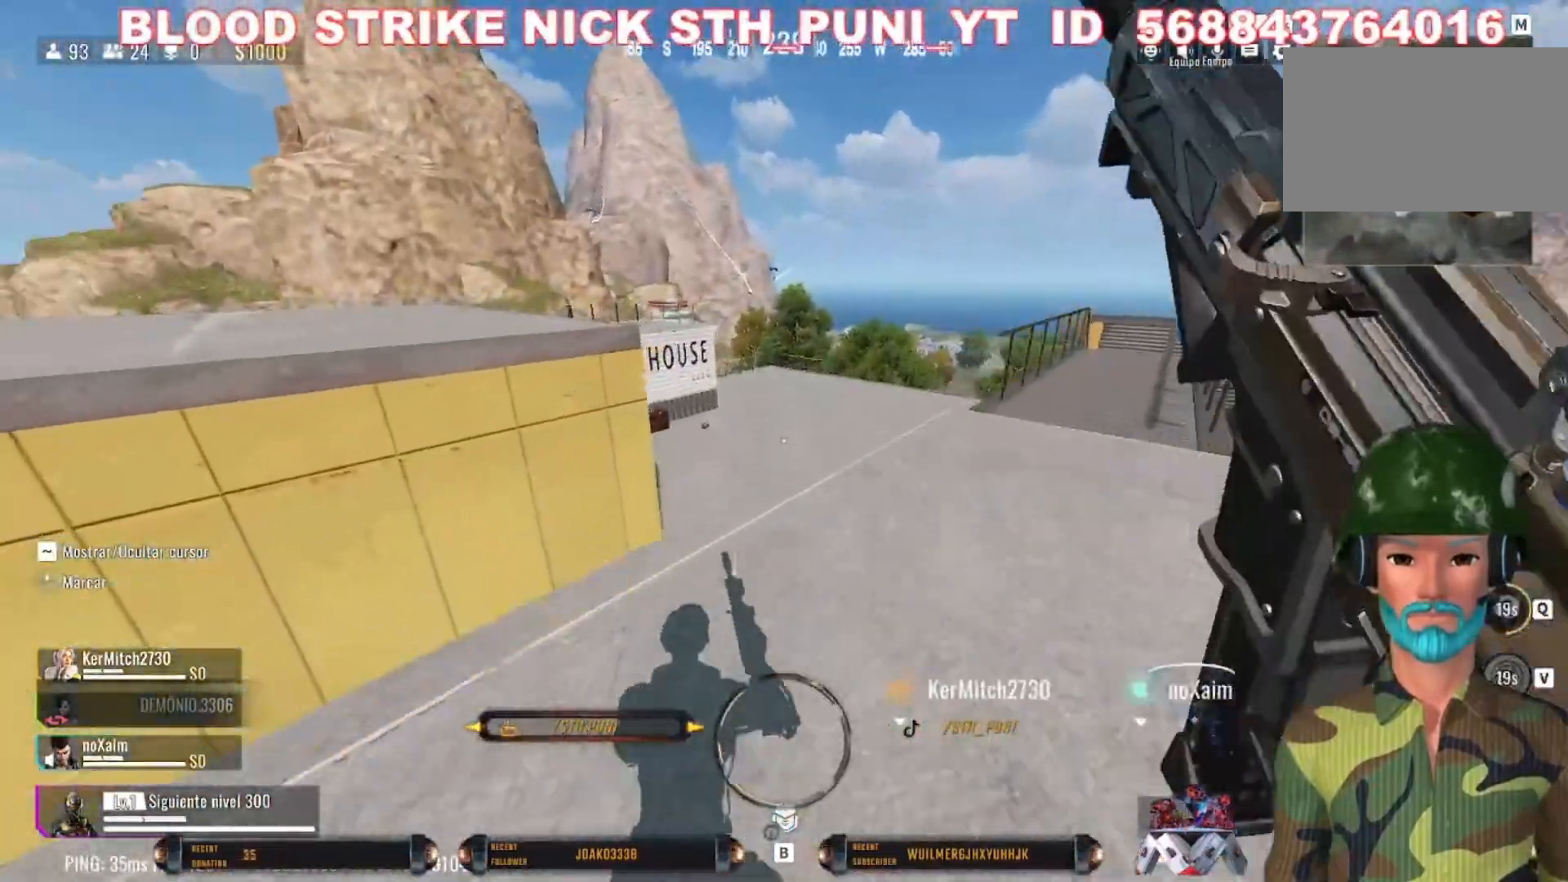
{"keys": ["s"], "mouse": [], "events": [[133, "shift", "up"], [233, "c", "up"], [267, "w", "up"], [400, "s", "down"]]}
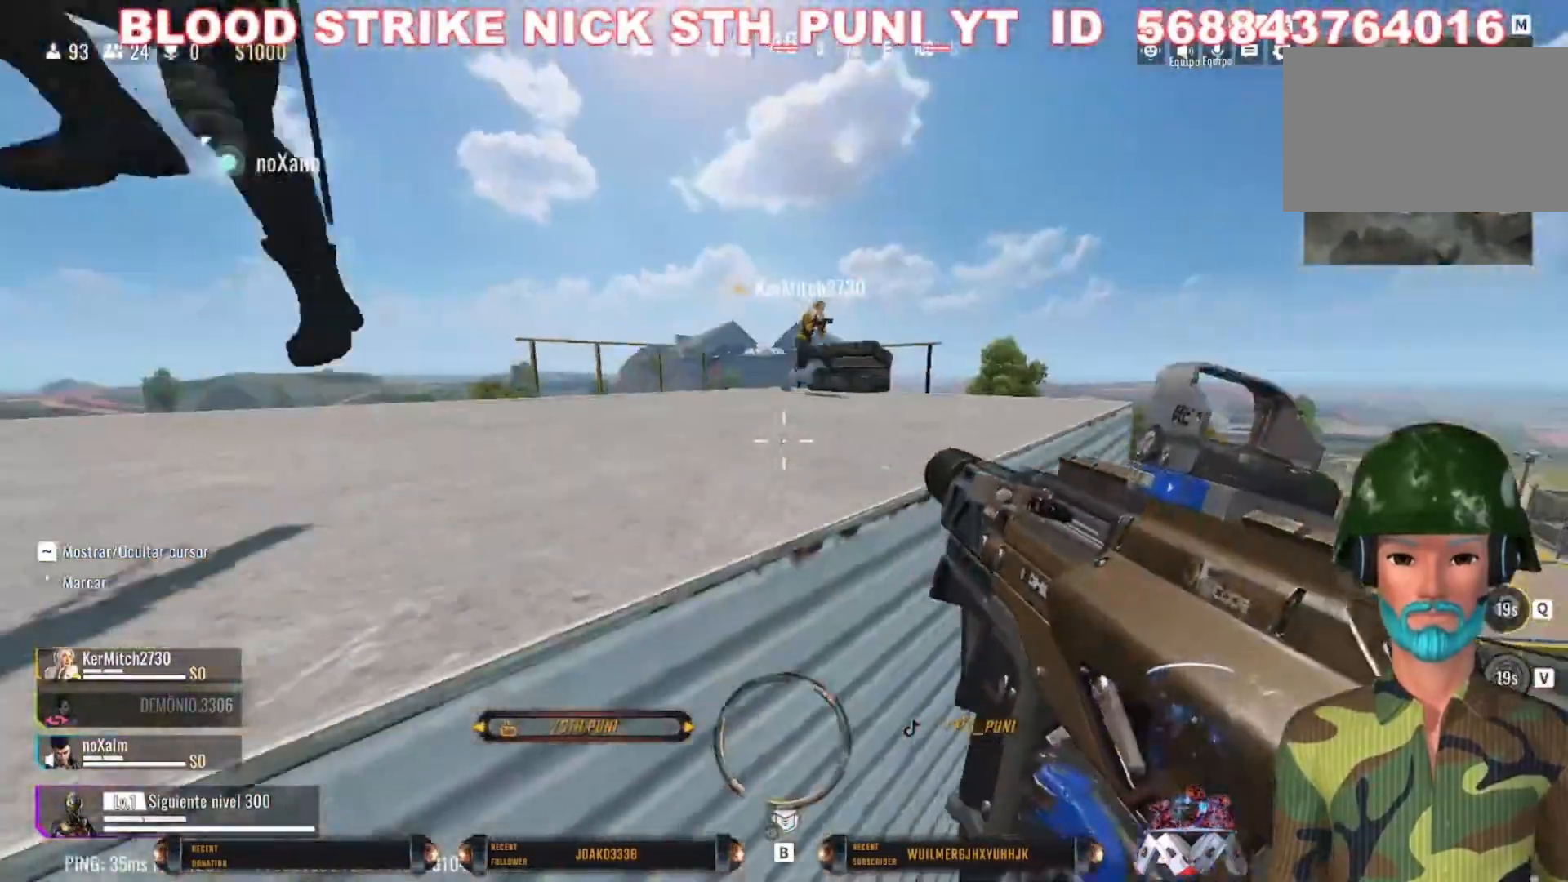
{"keys": ["w"], "mouse": [], "events": [[67, "d", "down"], [100, "s", "up"], [233, "w", "down"], [300, "d", "up"], [400, "shift", "down"], [467, "shift", "up"]]}
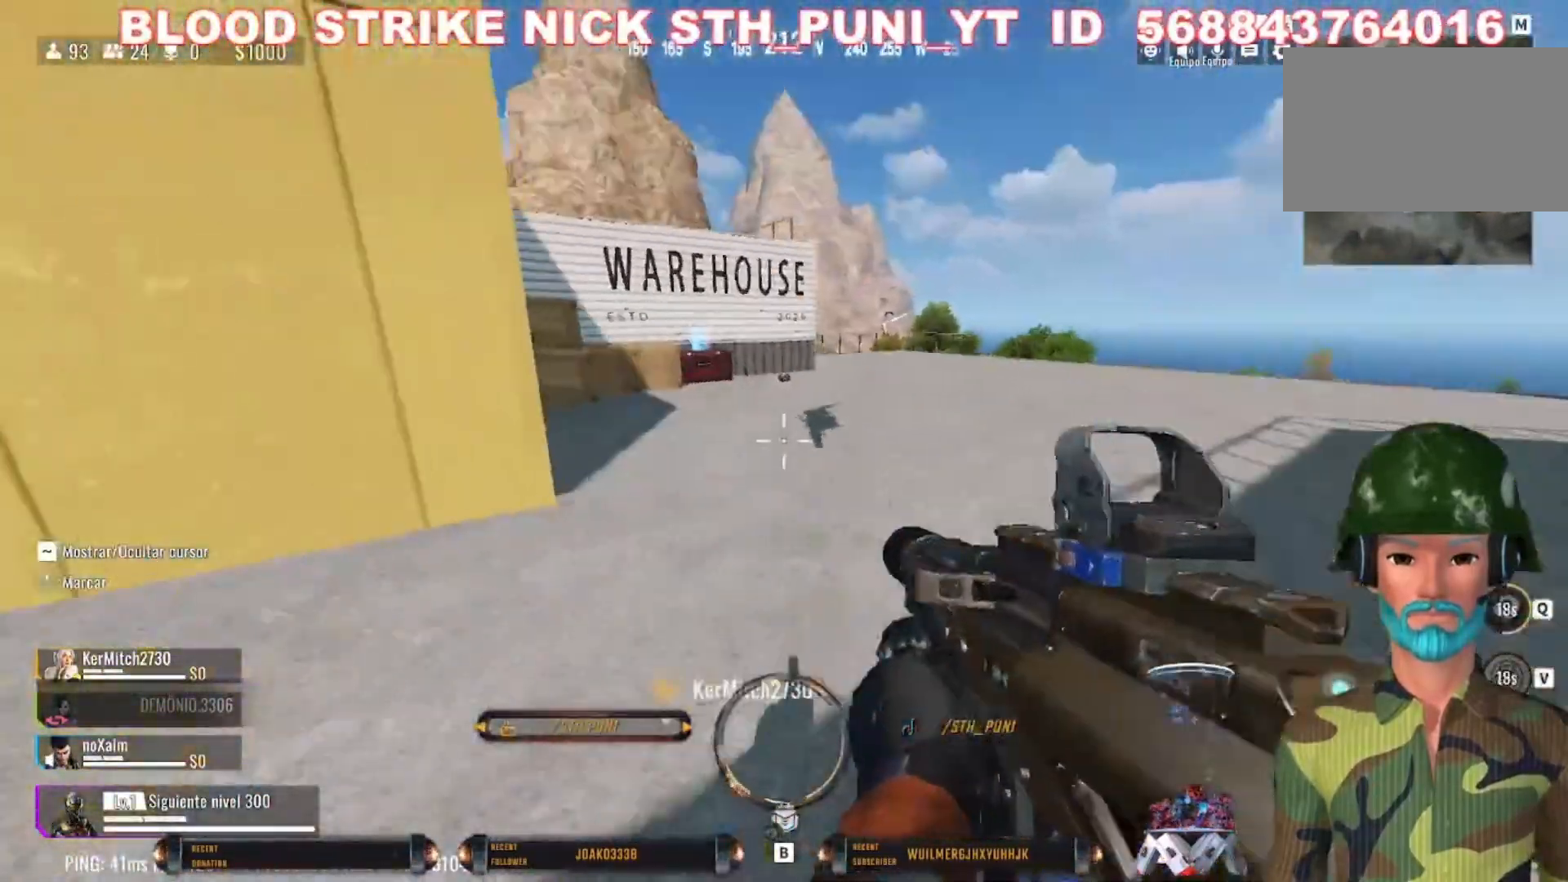
{"keys": ["shift", "w"], "mouse": [], "events": [[133, "shift", "down"], [200, "shift", "up"], [300, "shift", "down"]]}
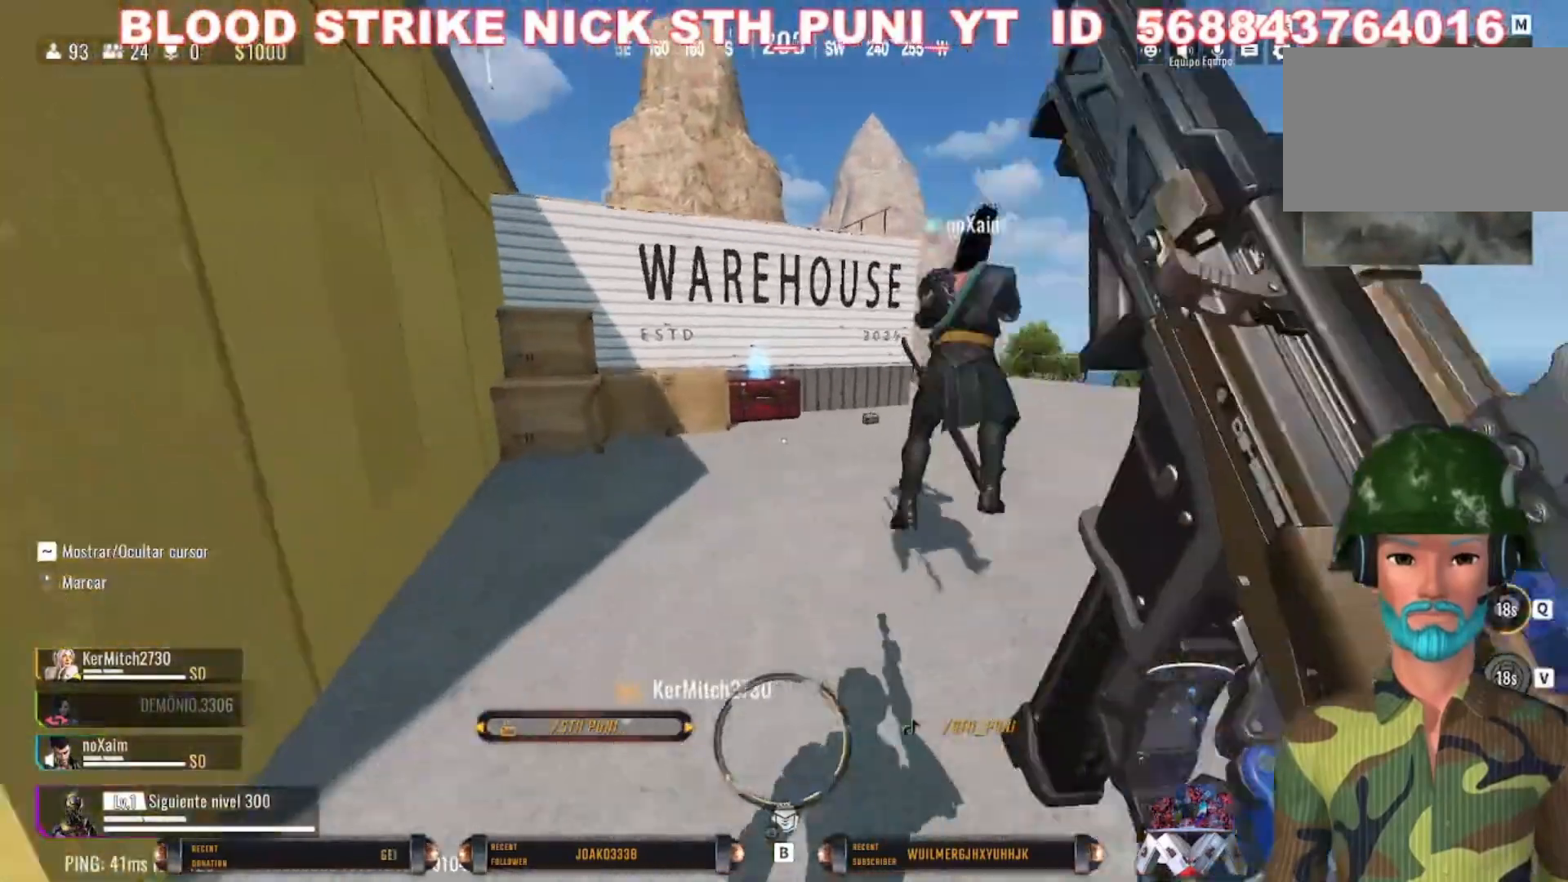
{"keys": ["w"], "mouse": [], "events": [[167, "c", "down"], [267, "shift", "up"], [367, "c", "up"]]}
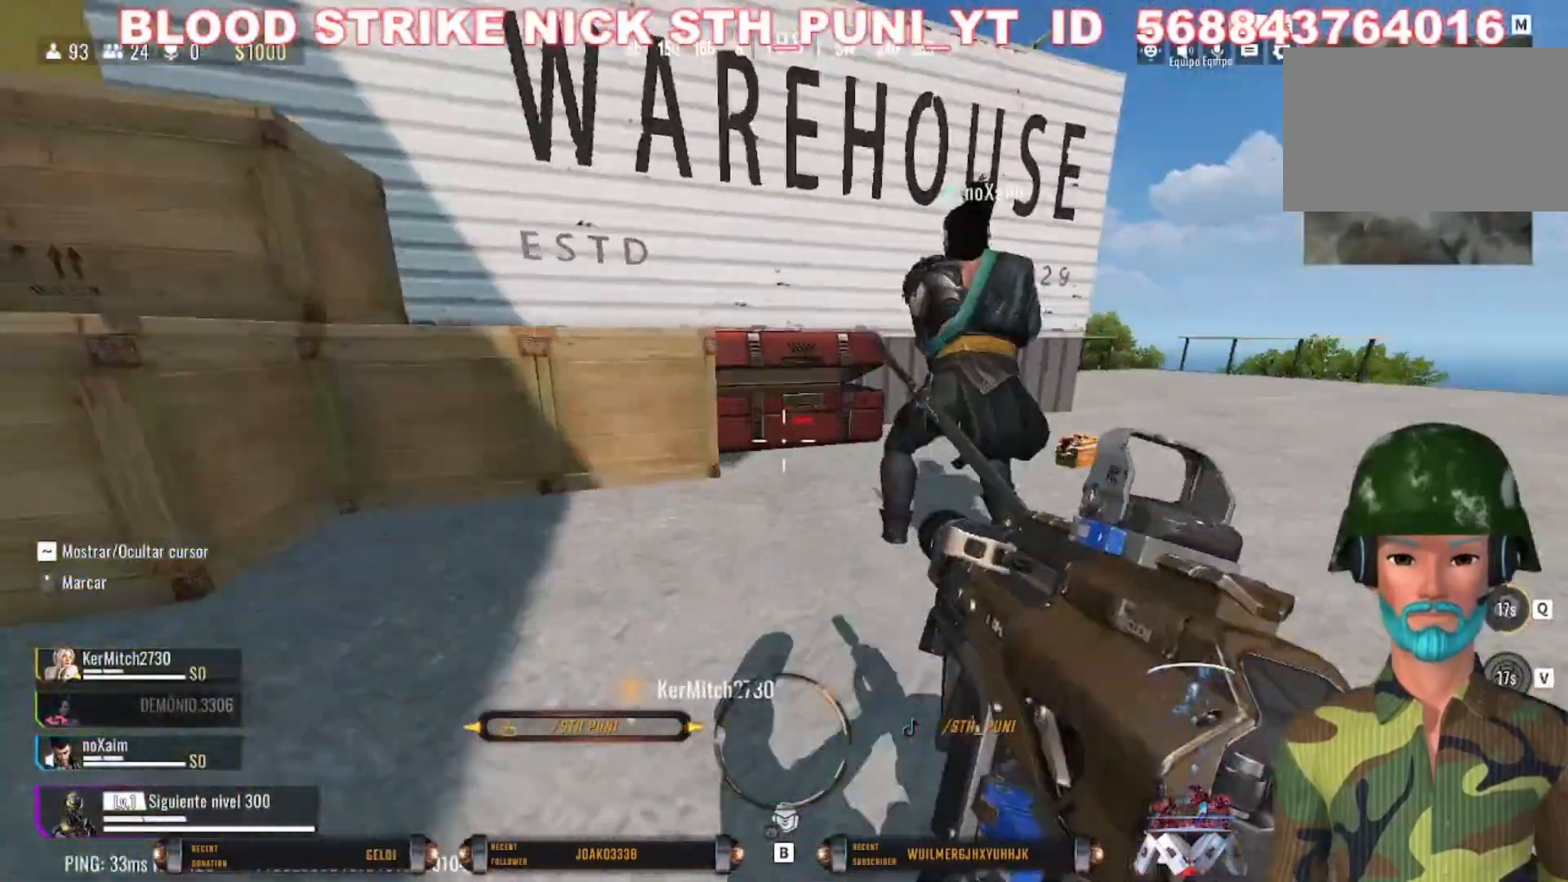
{"keys": ["w"], "mouse": [], "events": [[67, "1", "down"], [200, "1", "up"], [400, "r", "down"], [433, "r", "up"]]}
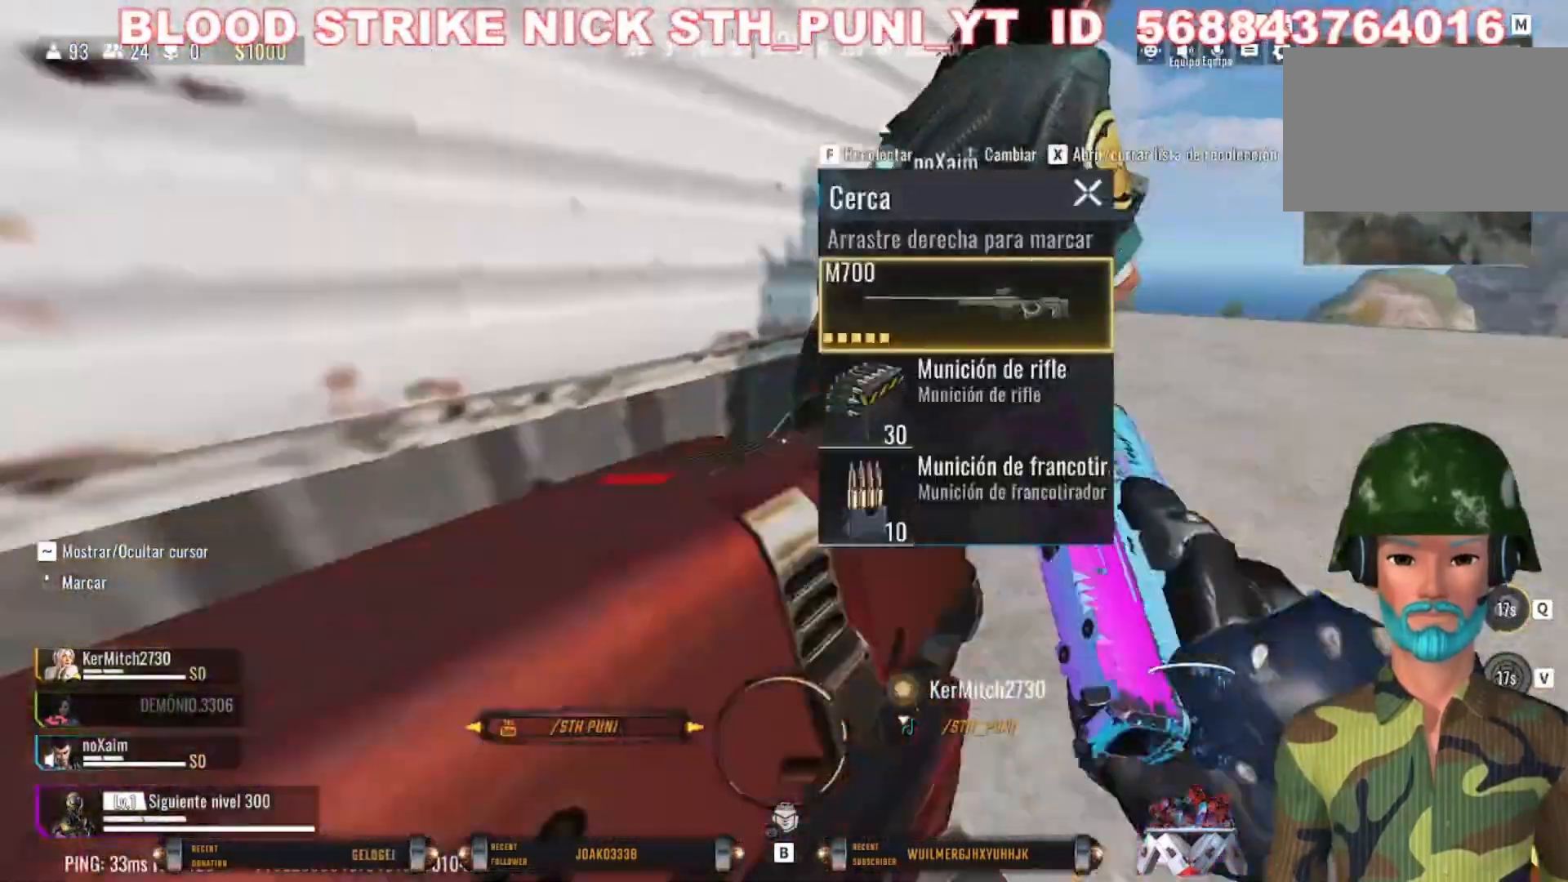
{"keys": ["w"], "mouse": [], "events": [[33, "r", "down"], [67, "r", "up"], [167, "r", "down"], [267, "r", "up"], [300, "f", "down"], [400, "f", "up"]]}
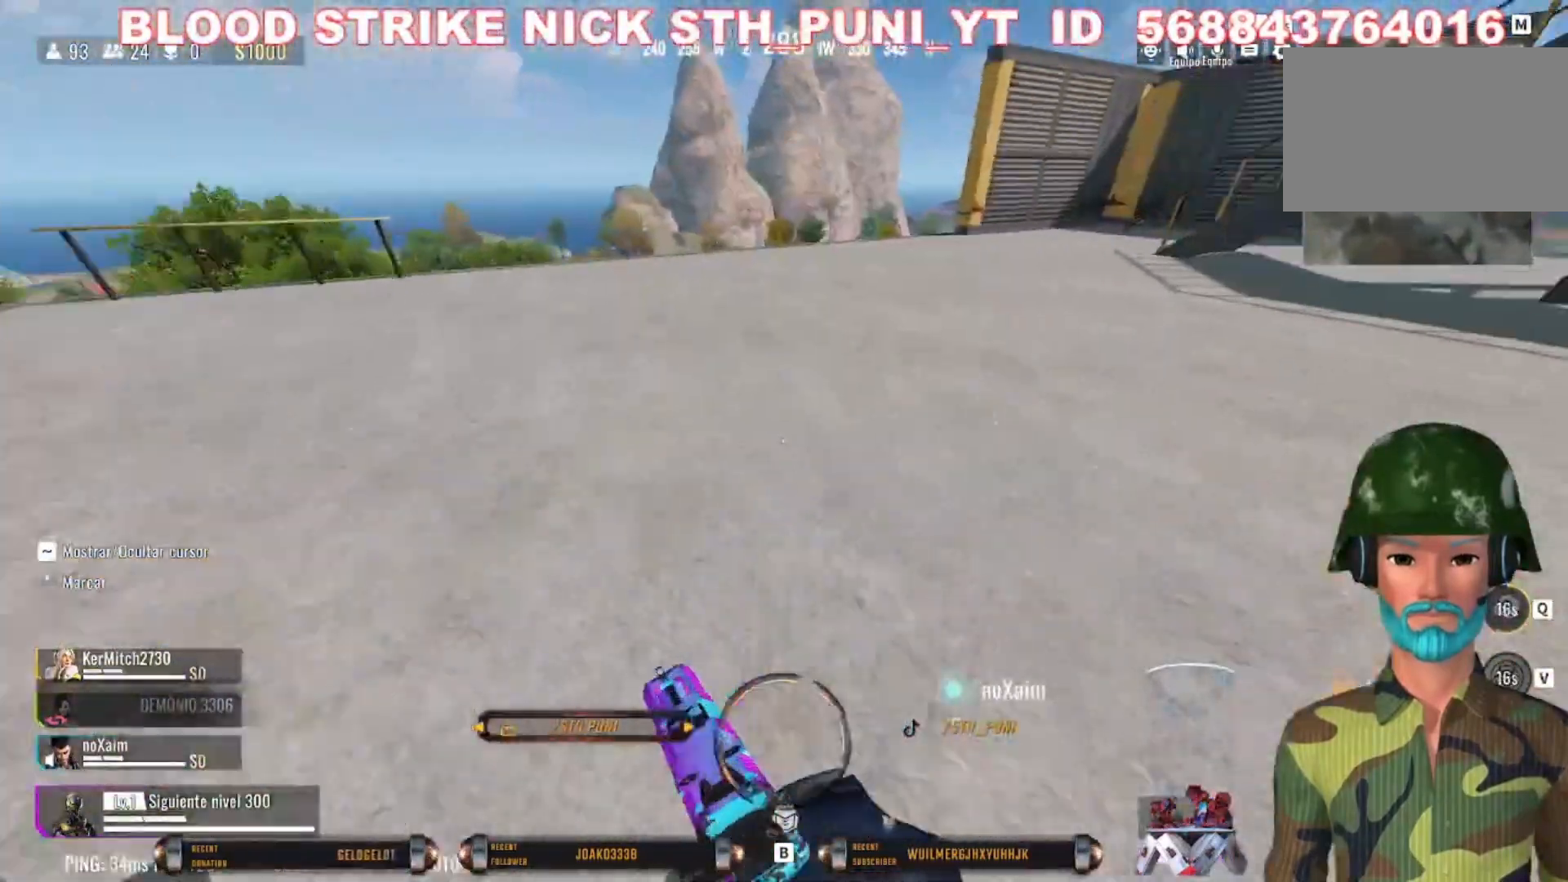
{"keys": ["d", "w"], "mouse": [], "events": [[100, "f", "down"], [133, "f", "up"], [133, "w", "up"], [233, "w", "down"], [267, "w", "up"], [333, "w", "down"], [367, "d", "down"]]}